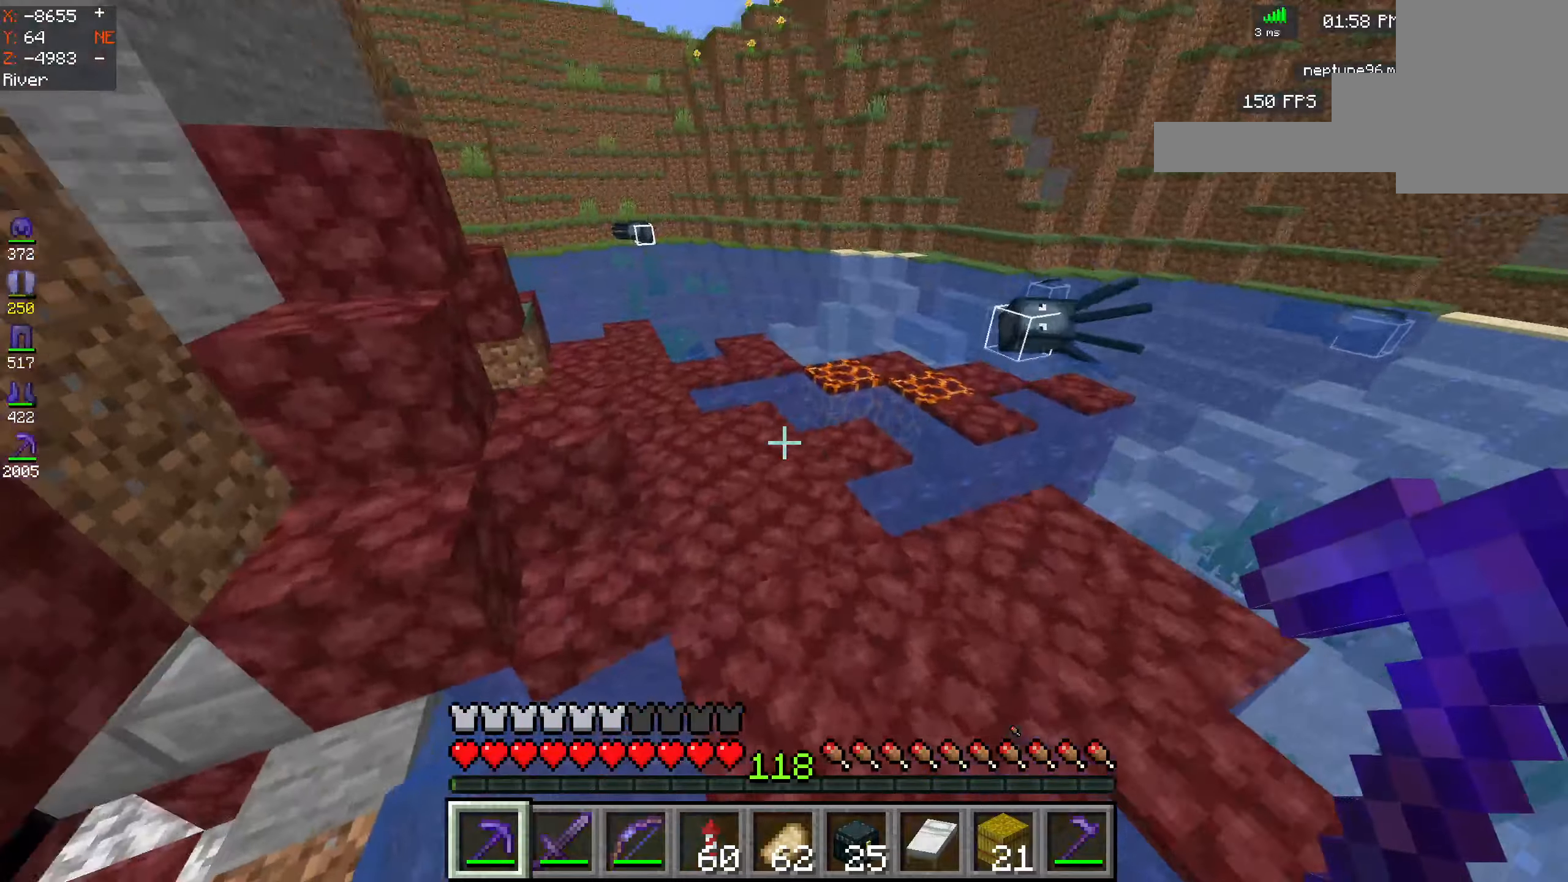
Gameplay with keyboard and mouse; each line is a JSON object with the keys and mouse buttons held at the frame after it. "events" lists presses ("down") and releases ("up") of "a", "d", "s", "space", "w", "mouse_left" and "mouse_right" between this image and that frame as [ms after this image, input, new state], when the widget could be followed in between. "mouse_left", "mouse_right" = the "left", "right" buttons of the "mouse" list. No other keys are recorded. Fast repeated clicks can show as one long hold. Mouse movement is not recorded.
{"keys": ["a", "space", "w"], "mouse": [], "events": [[67, "d", "down"], [284, "a", "down"], [300, "d", "up"]]}
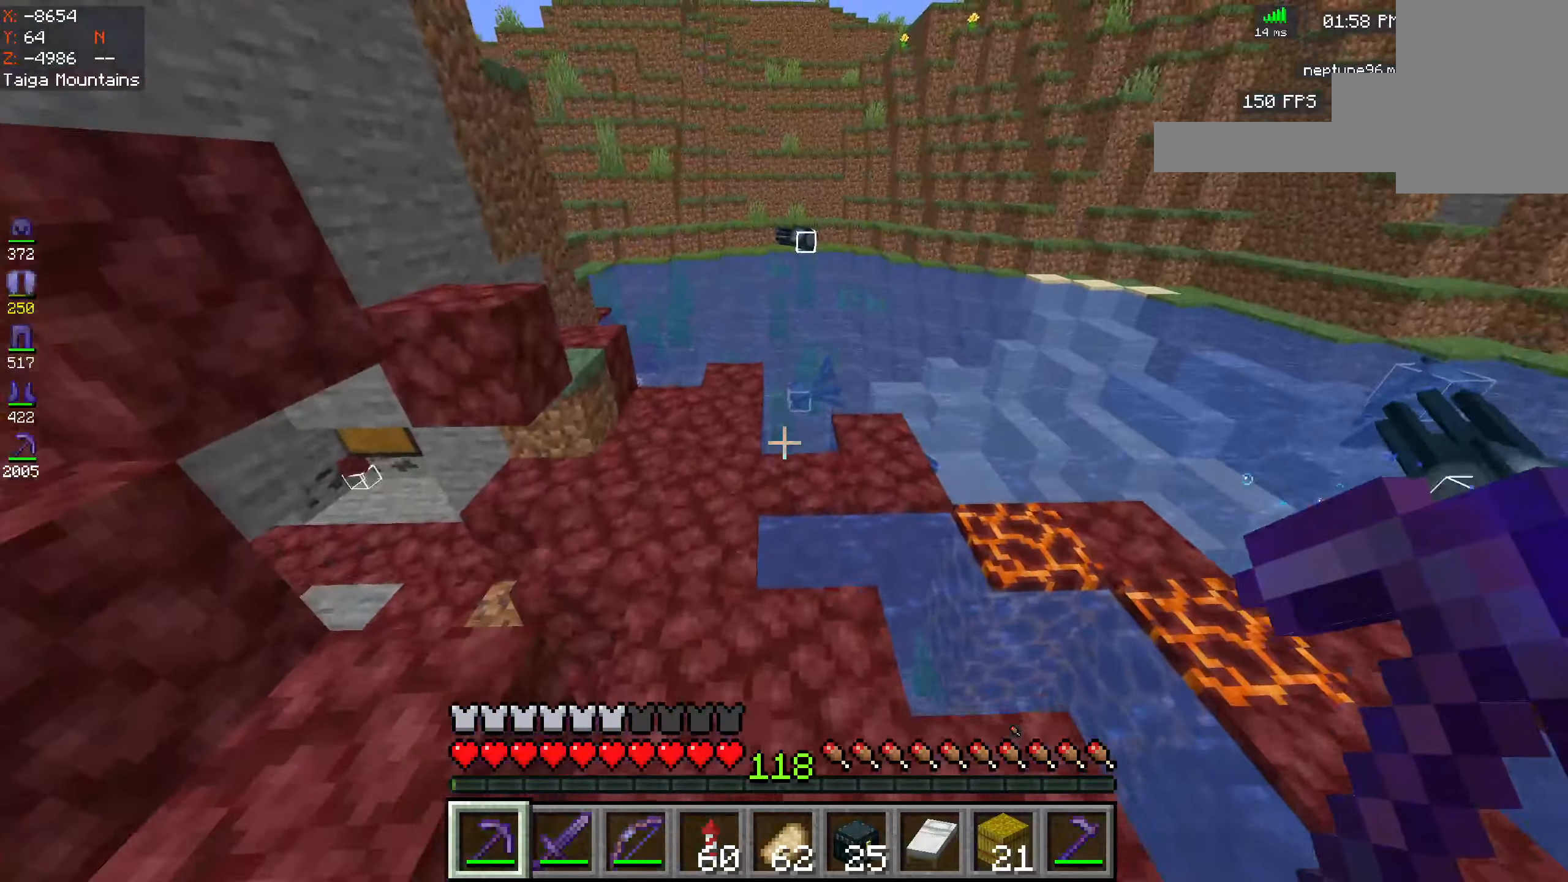
{"keys": ["d", "space", "w"], "mouse": [], "events": [[117, "a", "up"], [184, "d", "down"]]}
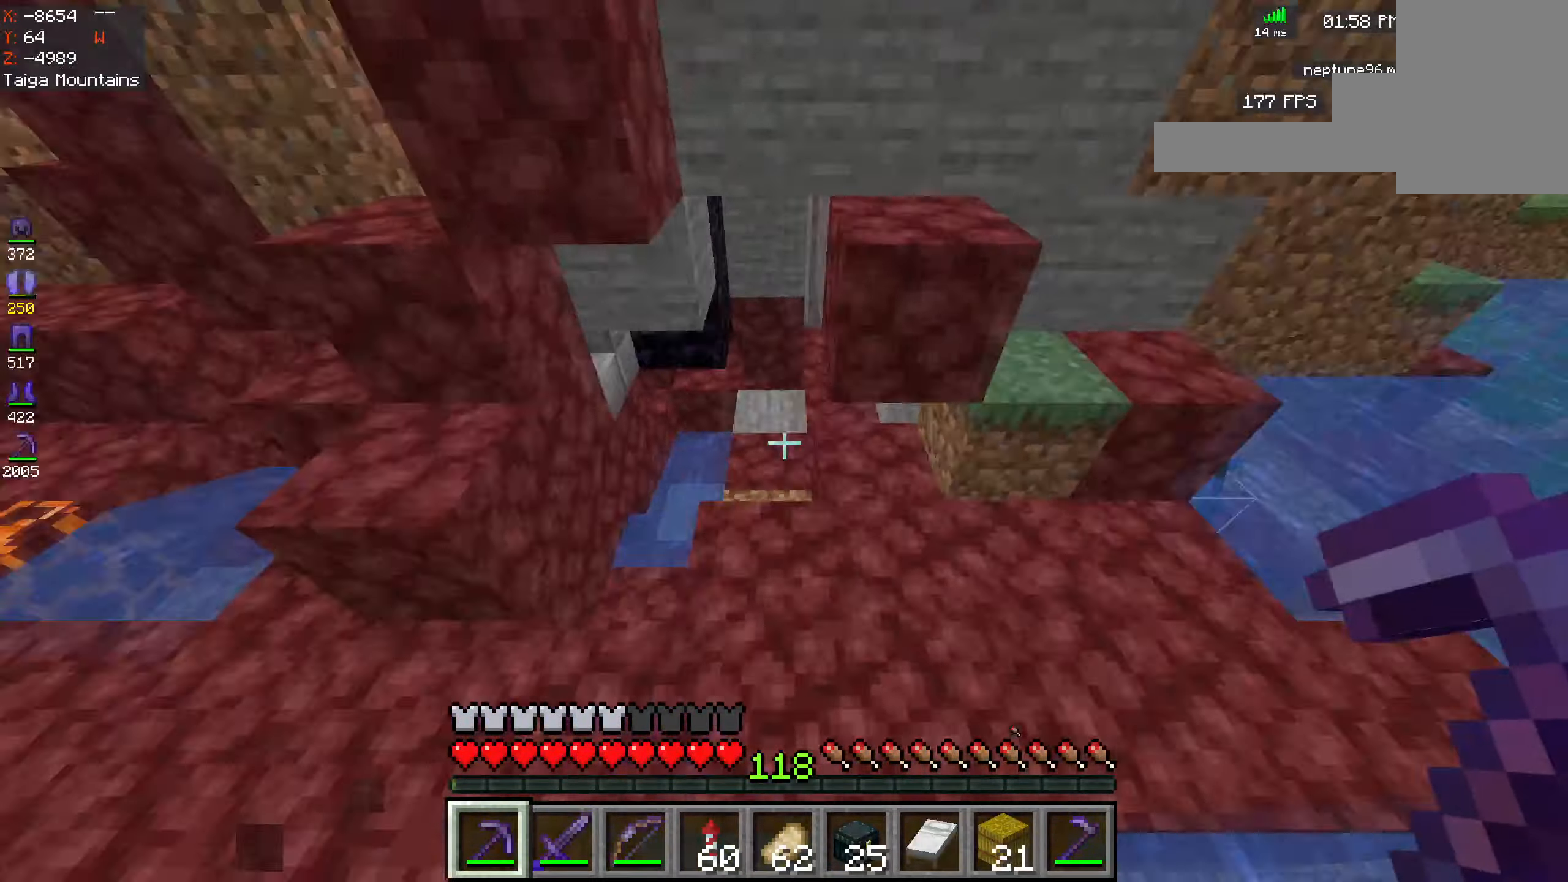
{"keys": ["w"], "mouse": [], "events": [[50, "d", "up"], [217, "space", "up"]]}
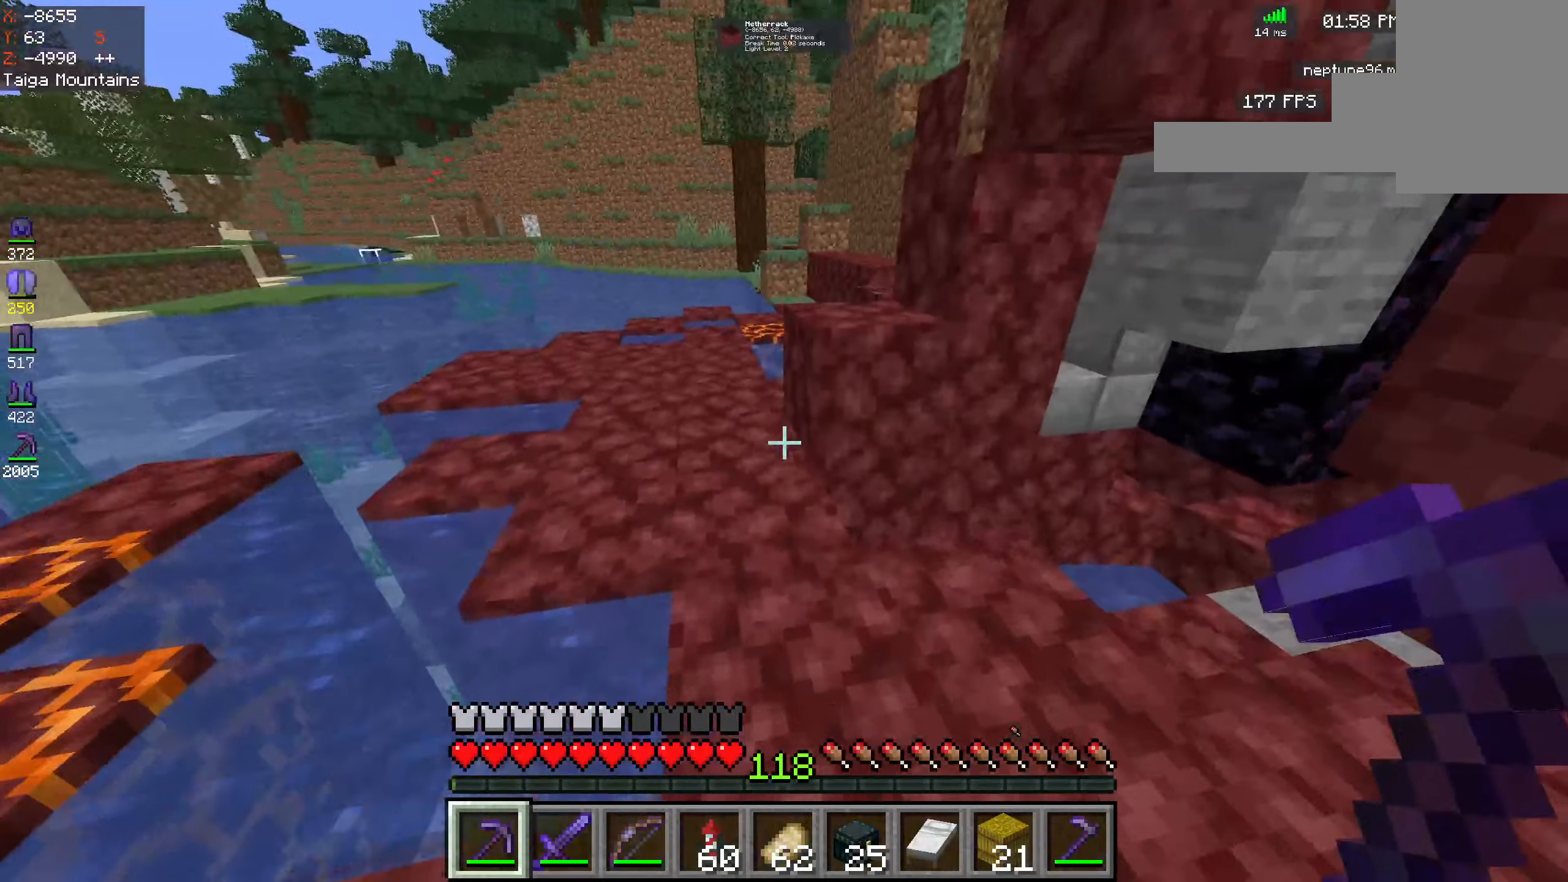
{"keys": ["a", "space", "w"], "mouse": [], "events": [[100, "space", "down"], [117, "a", "down"]]}
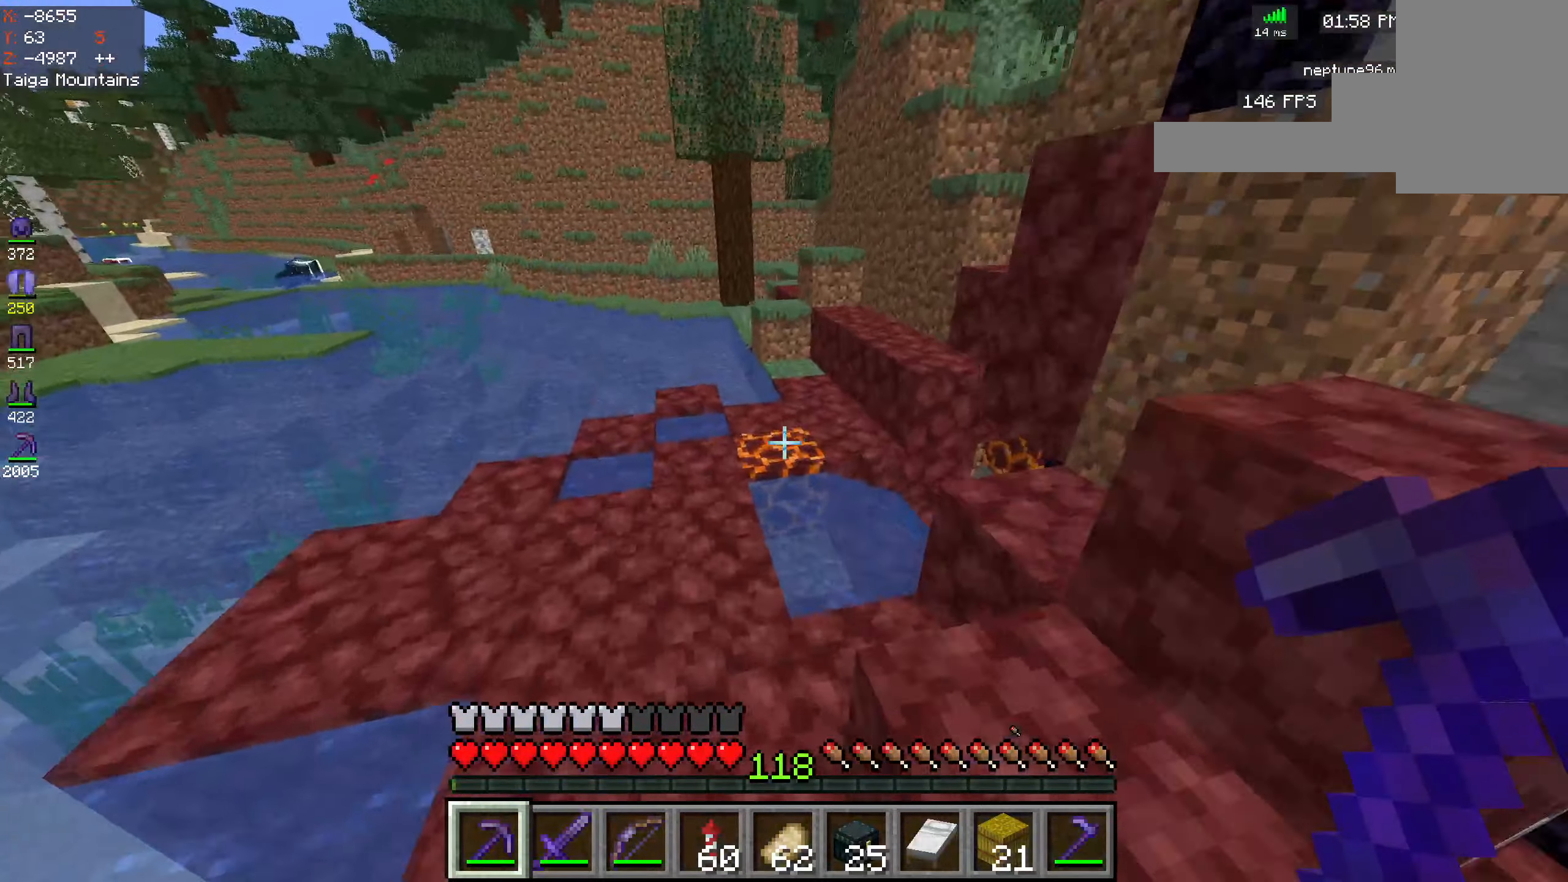
{"keys": ["space", "w"], "mouse": [], "events": [[50, "a", "up"], [100, "space", "up"], [400, "space", "down"]]}
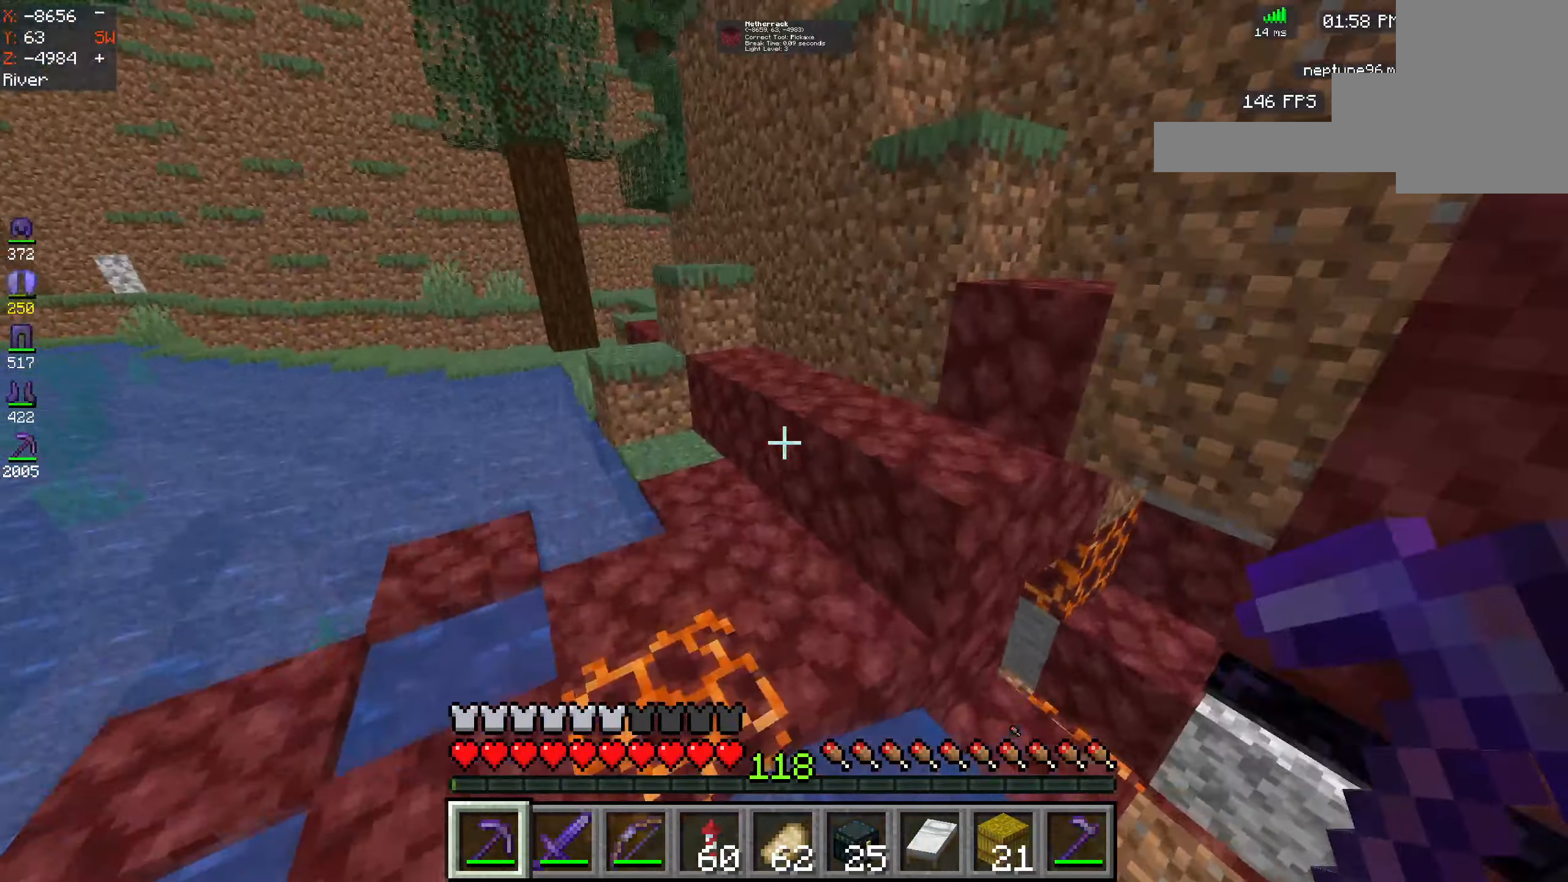
{"keys": ["space", "w"], "mouse": [], "events": []}
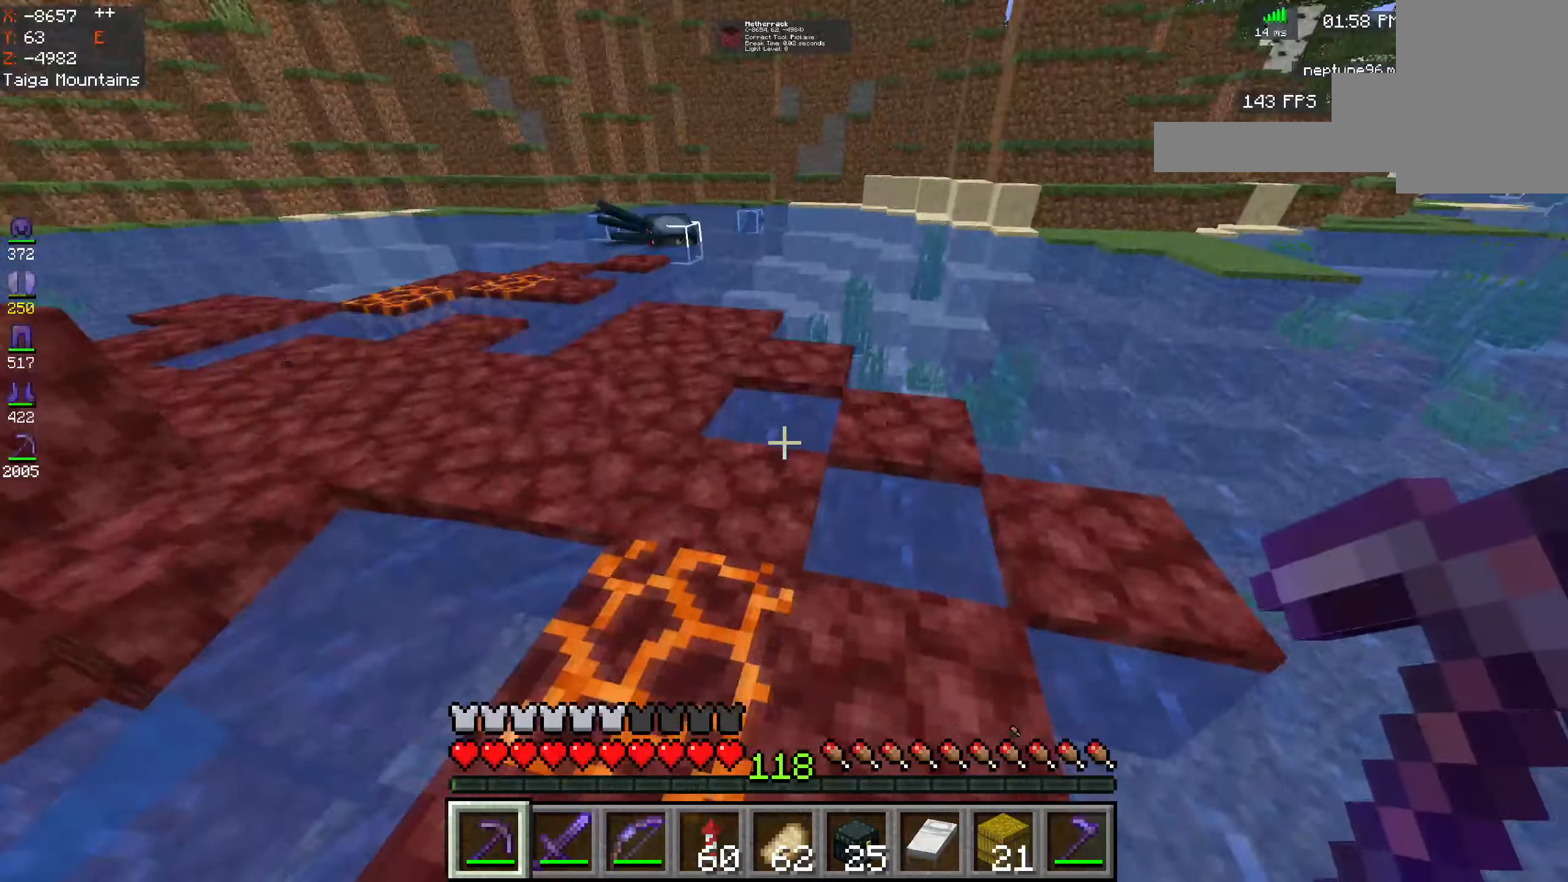
{"keys": ["space", "w"], "mouse": [], "events": []}
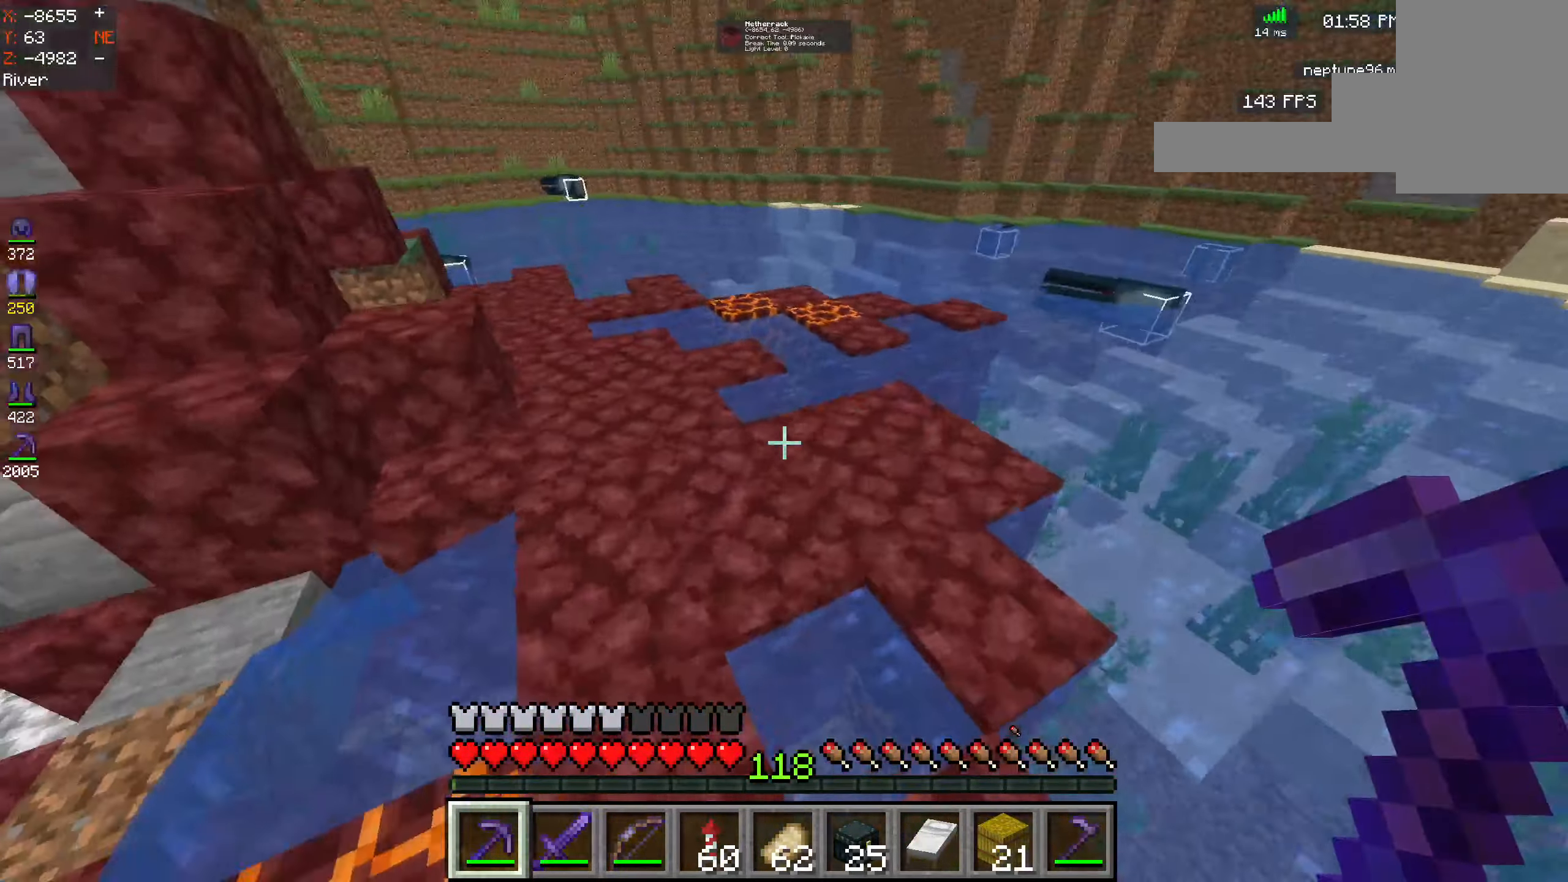
{"keys": ["a", "space", "w"], "mouse": [], "events": [[300, "a", "down"]]}
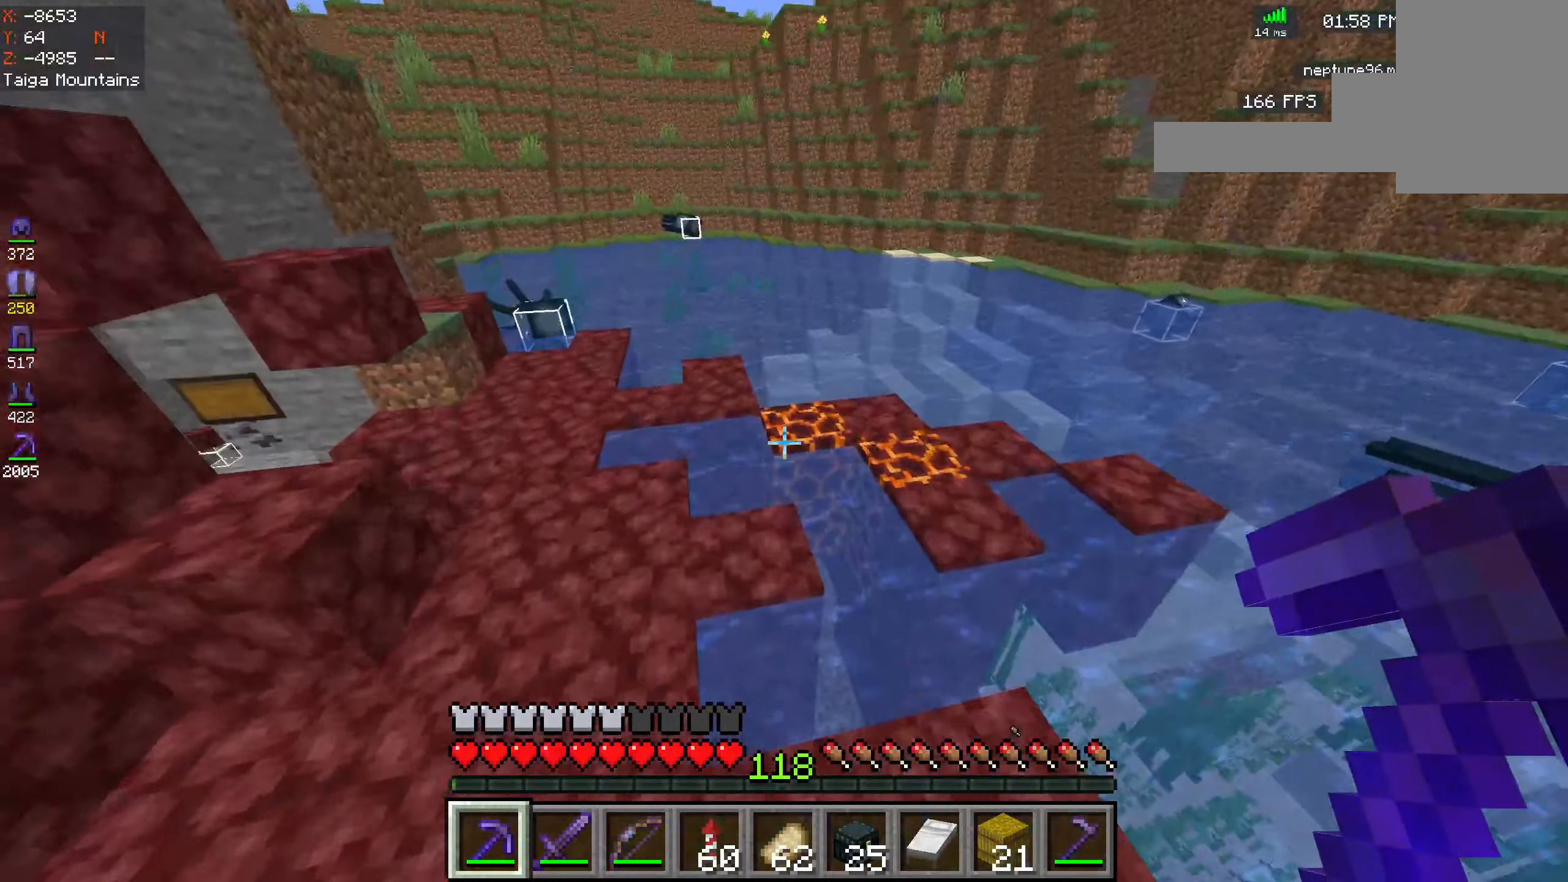
{"keys": ["a", "space", "w"], "mouse": [], "events": [[334, "a", "up"], [434, "a", "down"]]}
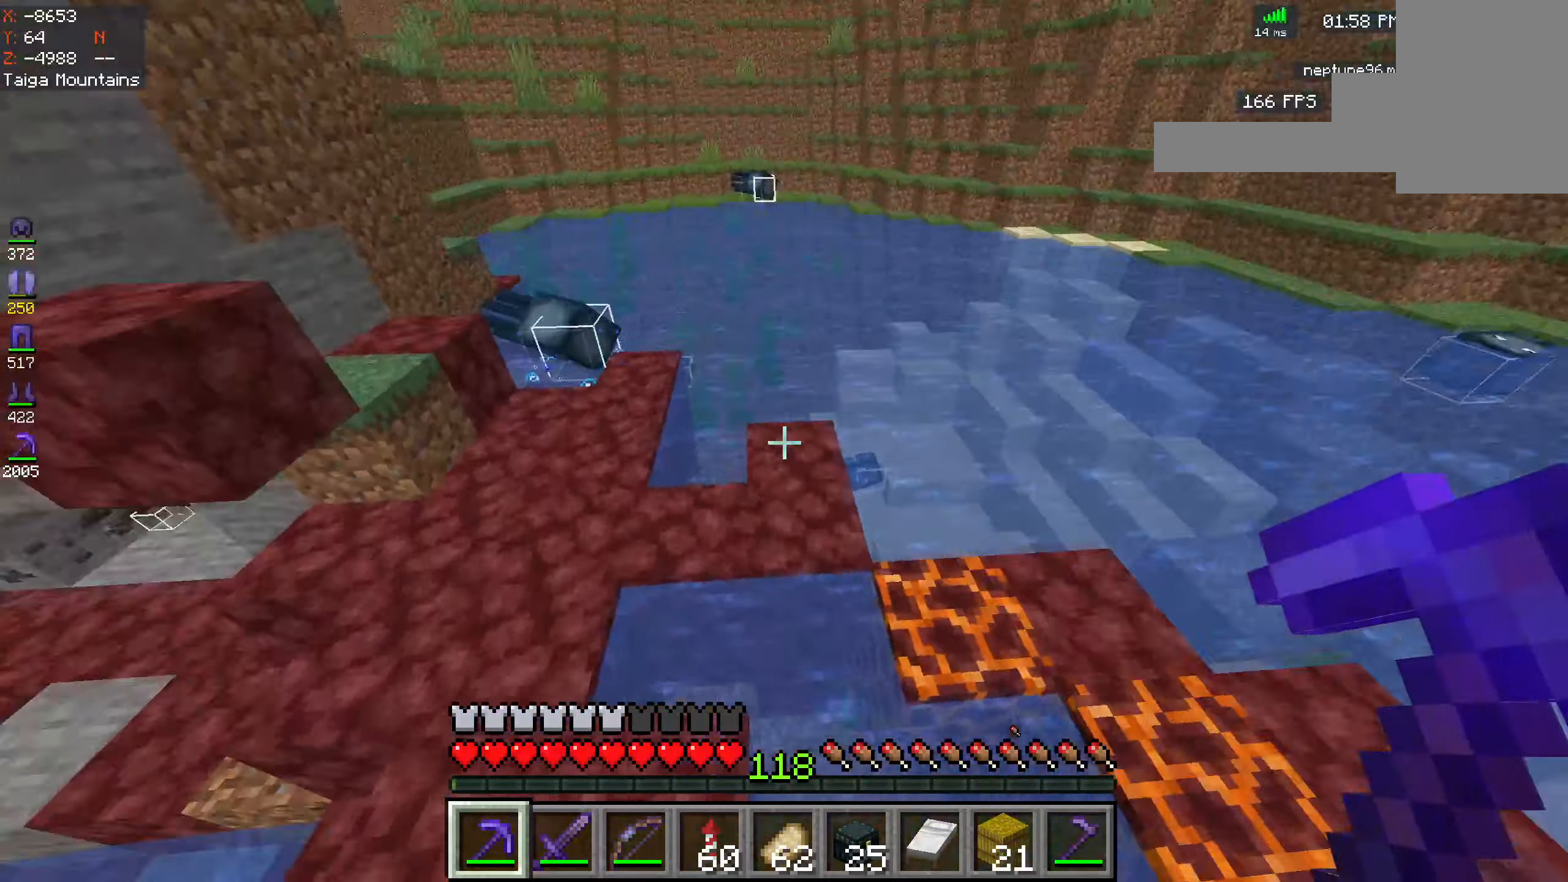
{"keys": ["space", "w"], "mouse": [], "events": [[350, "a", "up"]]}
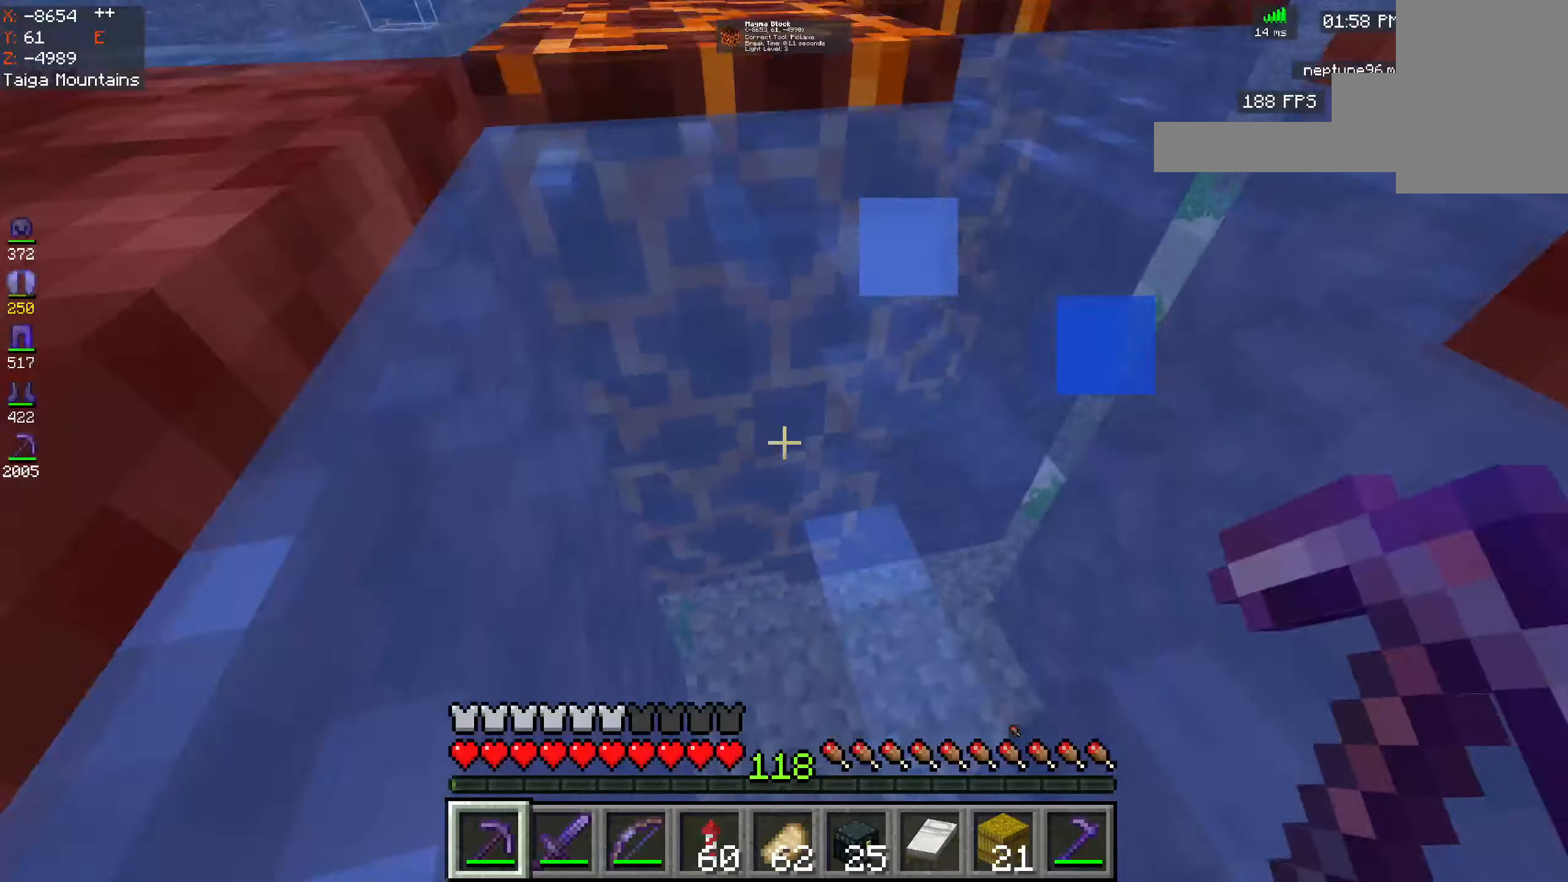
{"keys": ["a", "space"], "mouse": [], "events": [[150, "a", "down"], [383, "w", "up"]]}
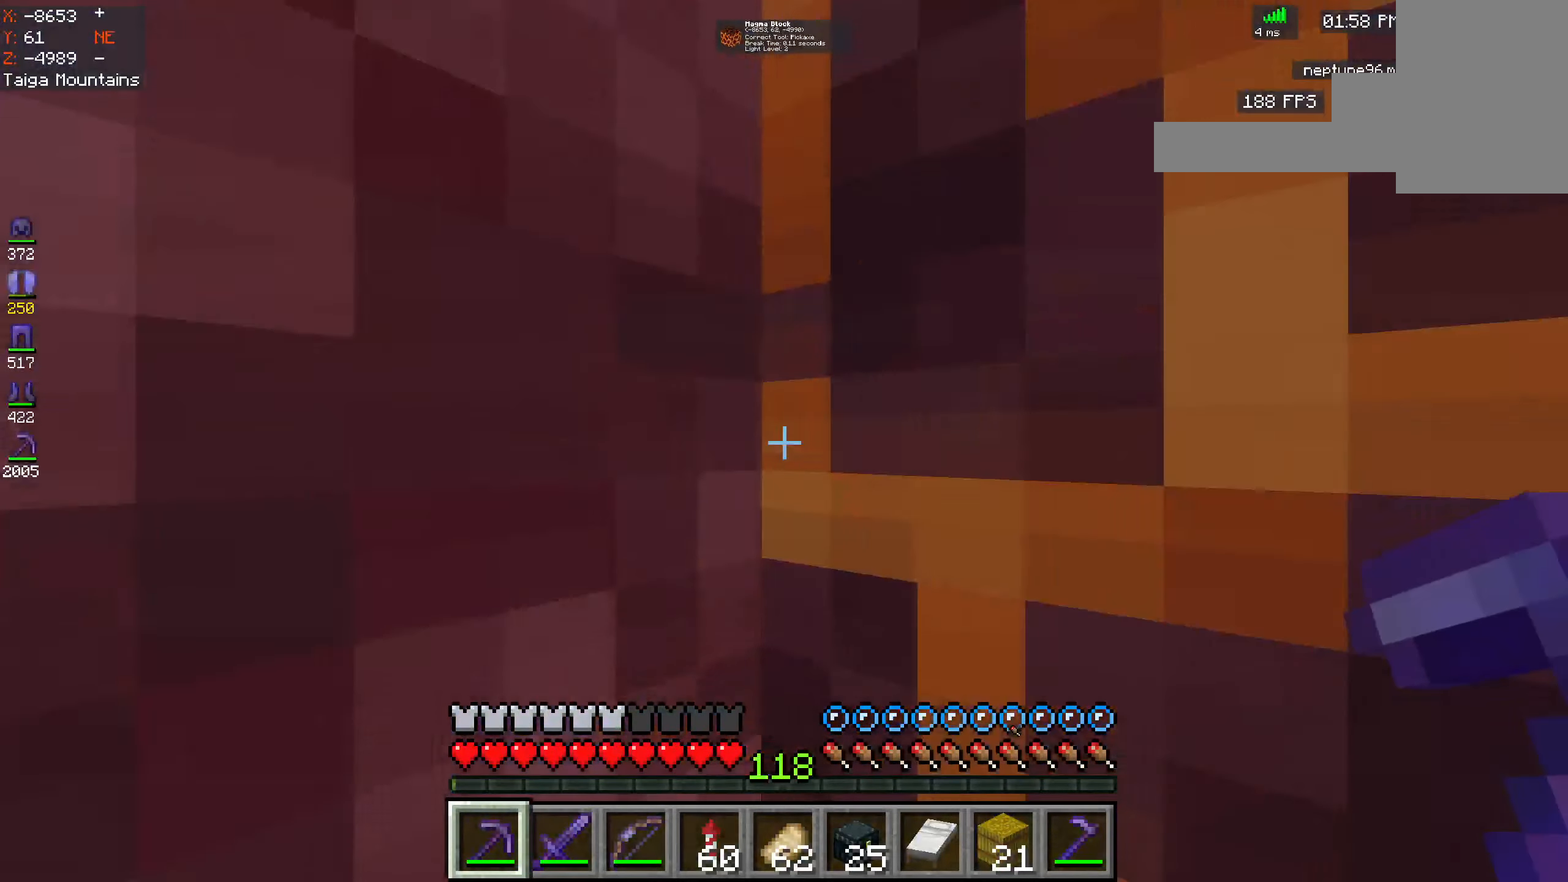
{"keys": ["space", "w"], "mouse": [], "events": [[333, "a", "up"], [366, "w", "down"]]}
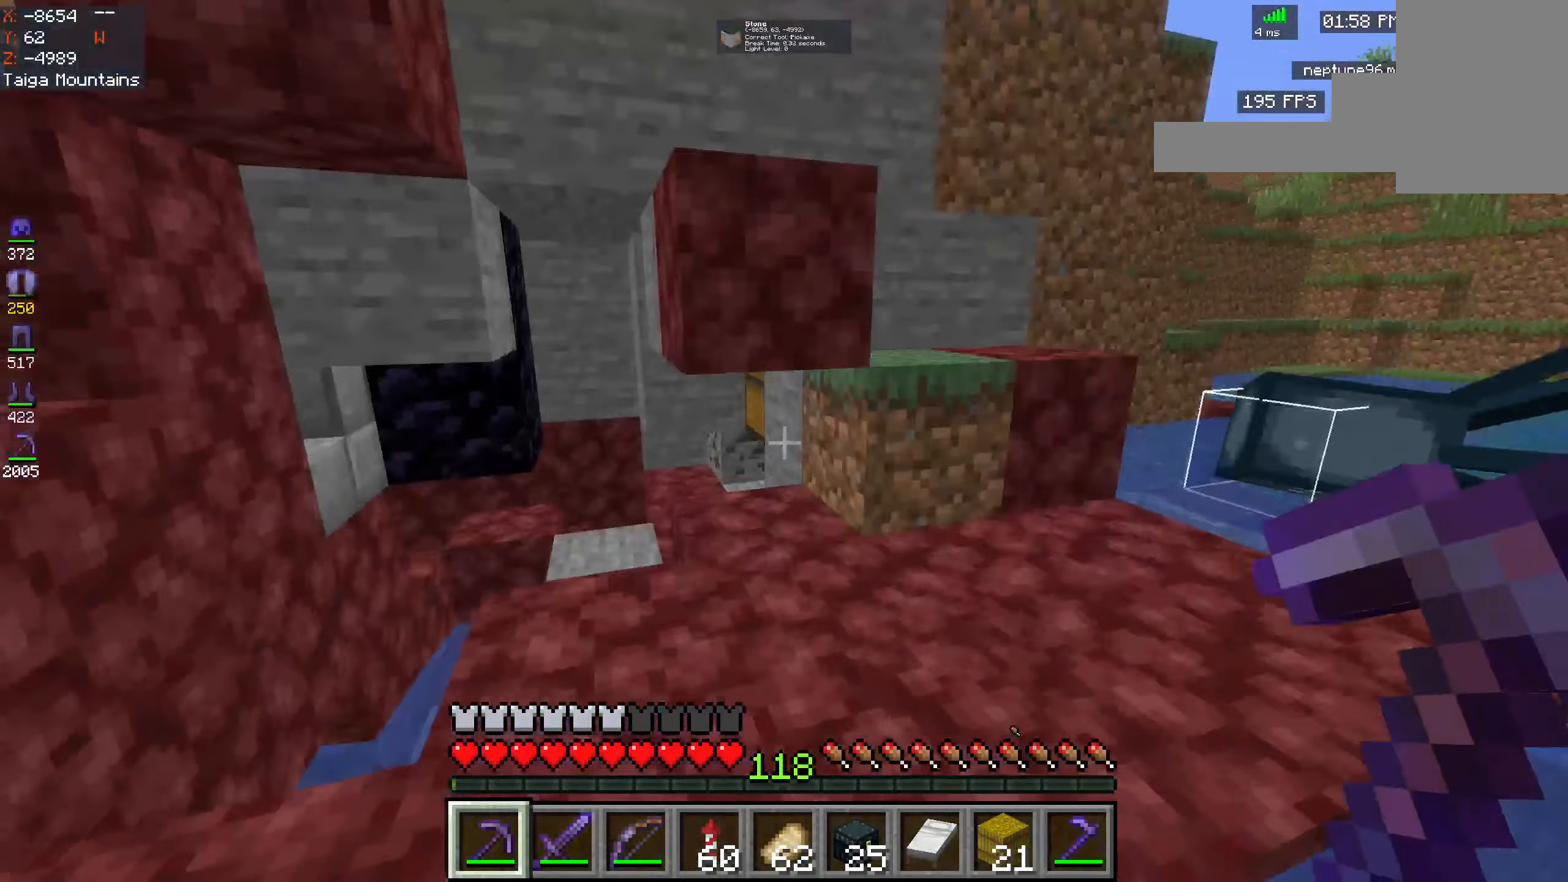
{"keys": [], "mouse": [], "events": [[250, "d", "down"], [283, "w", "up"], [433, "space", "up"], [450, "d", "up"]]}
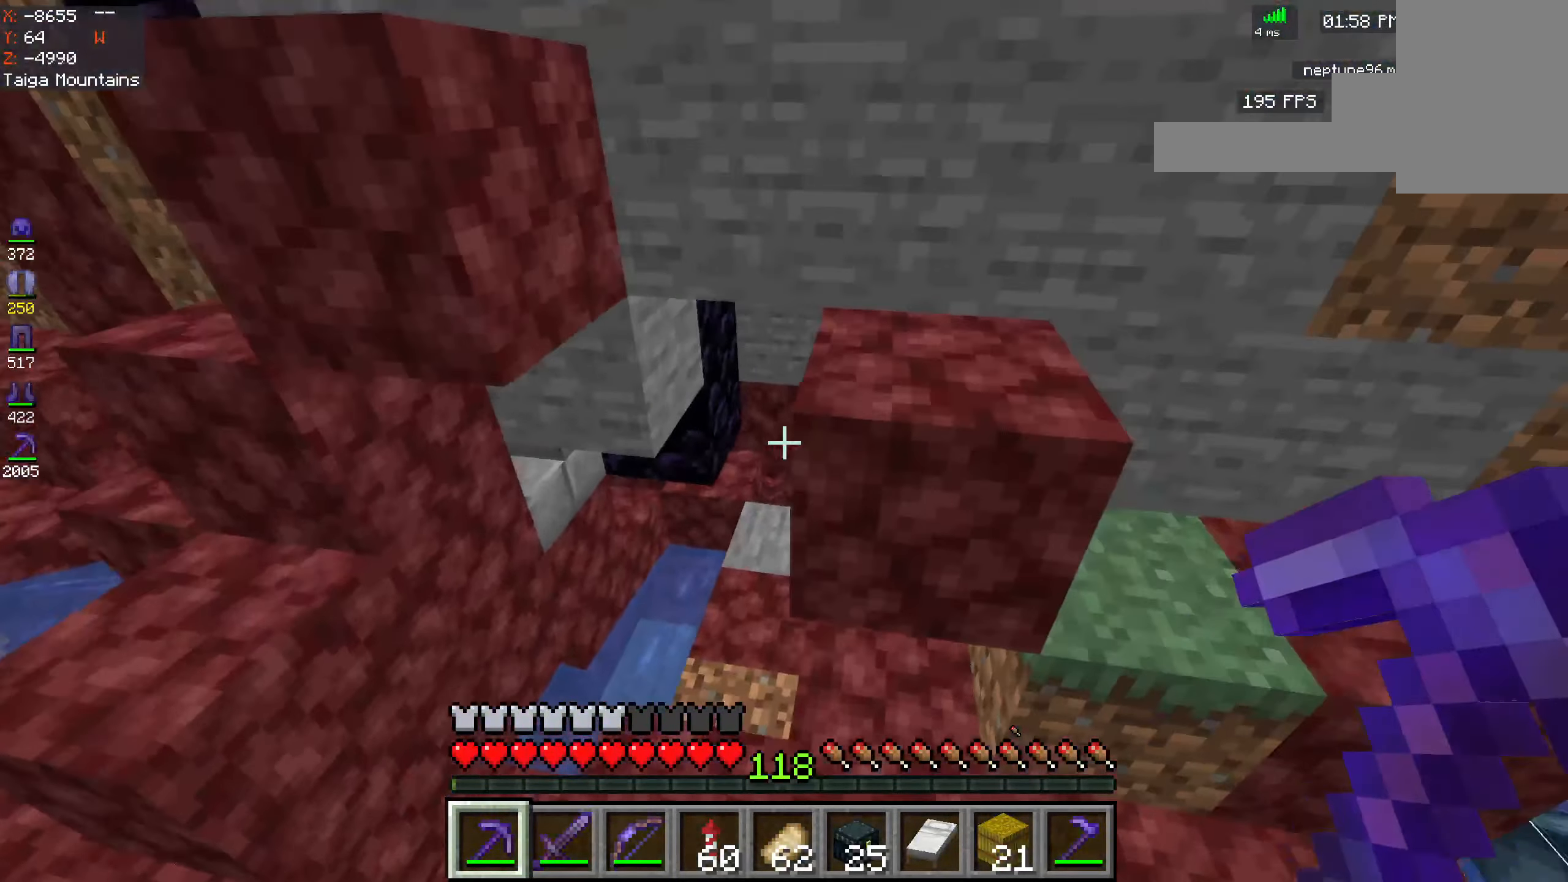
{"keys": [], "mouse": [], "events": []}
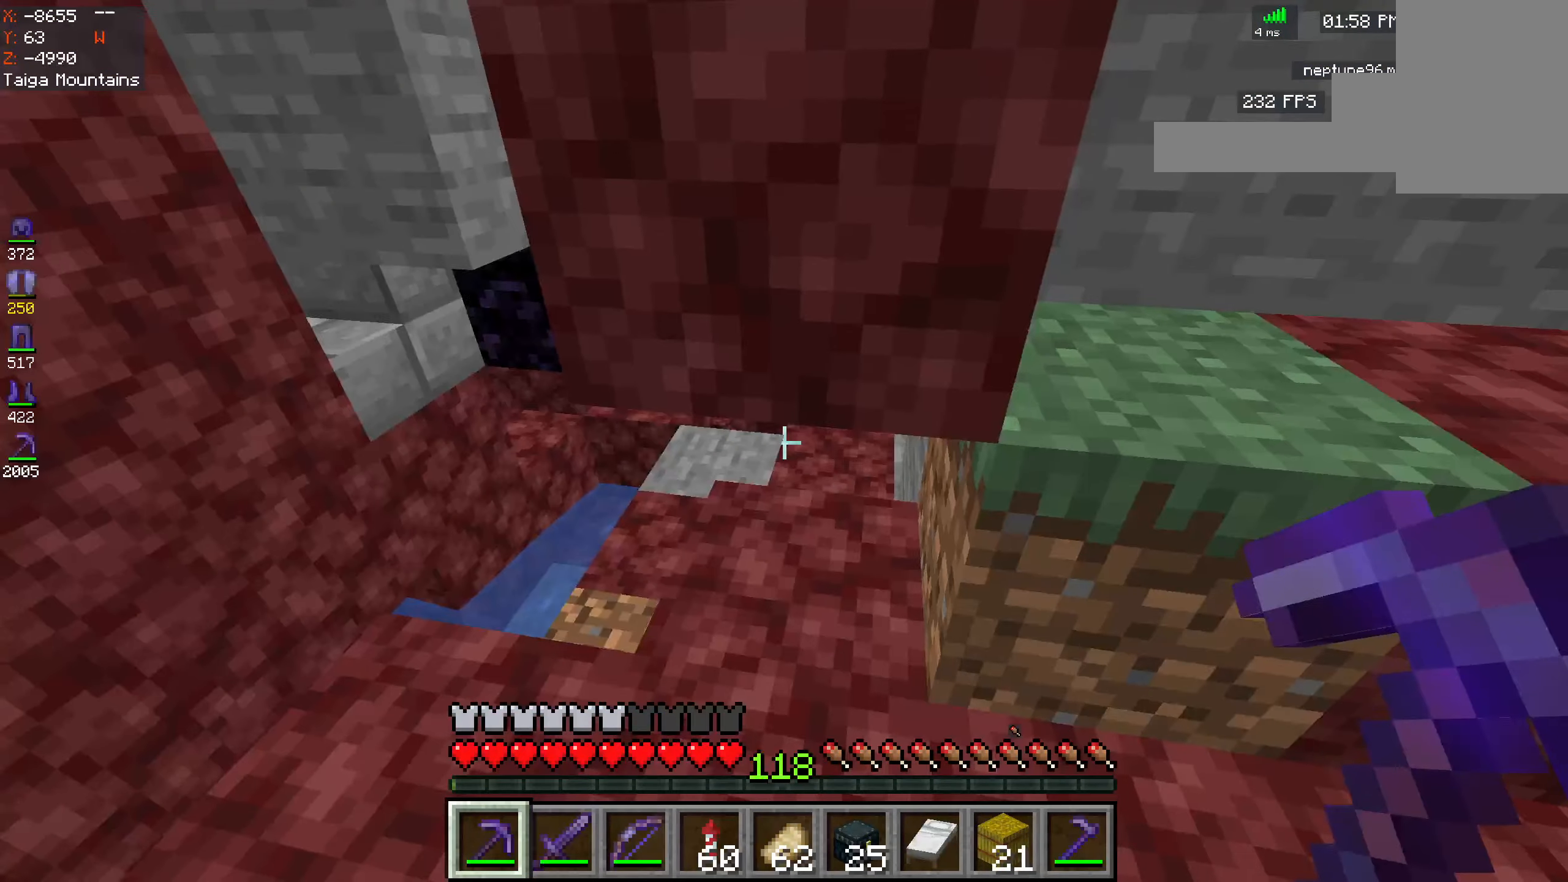
{"keys": [], "mouse": [], "events": []}
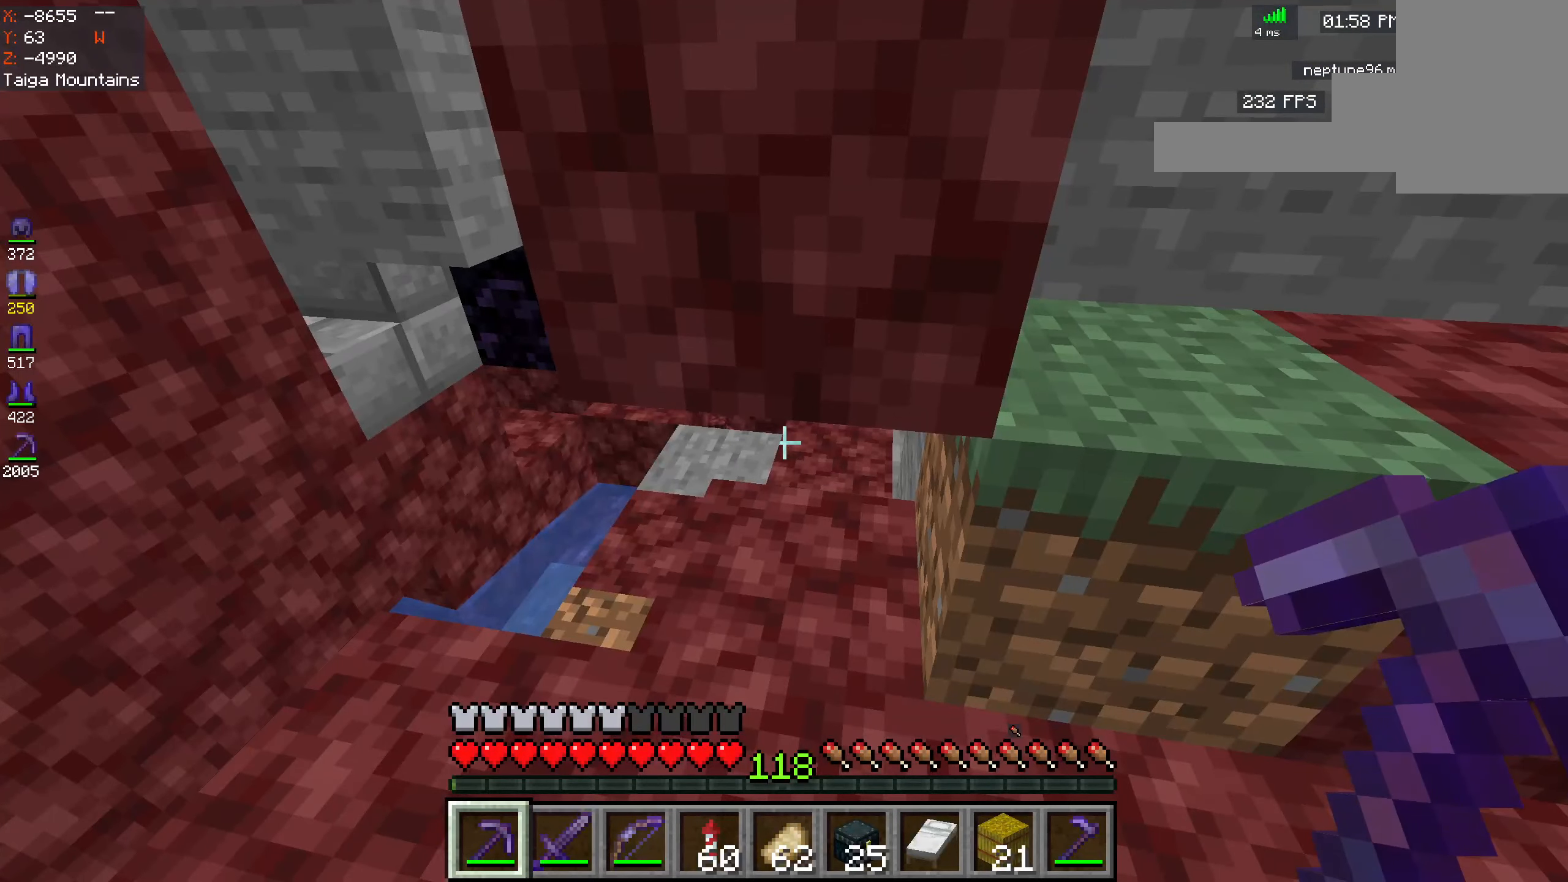
{"keys": [], "mouse": [], "events": []}
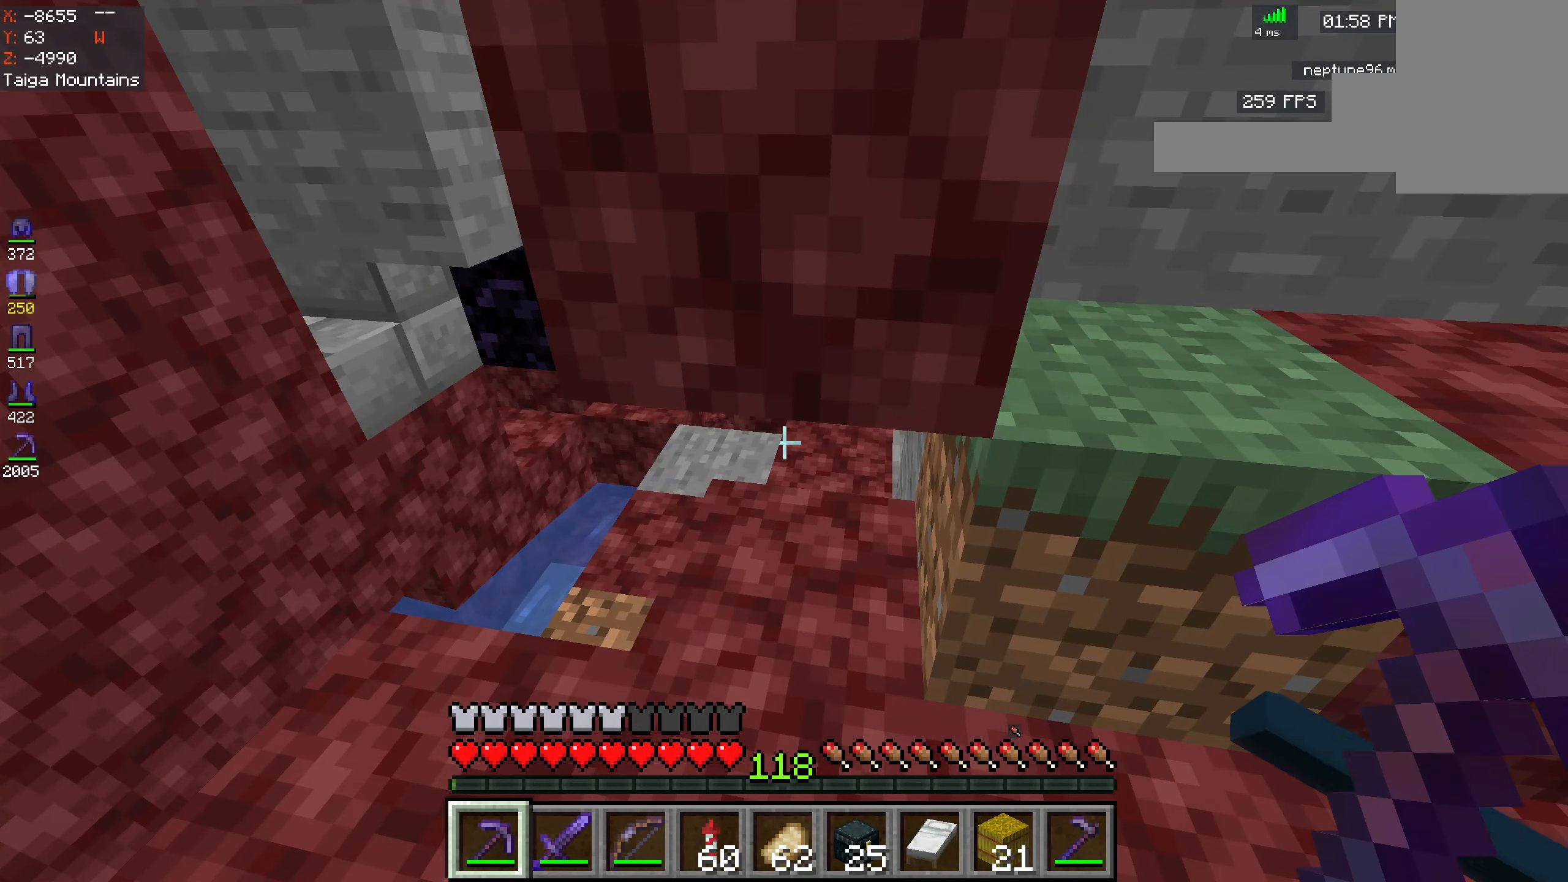
{"keys": ["s"], "mouse": [], "events": [[383, "s", "down"]]}
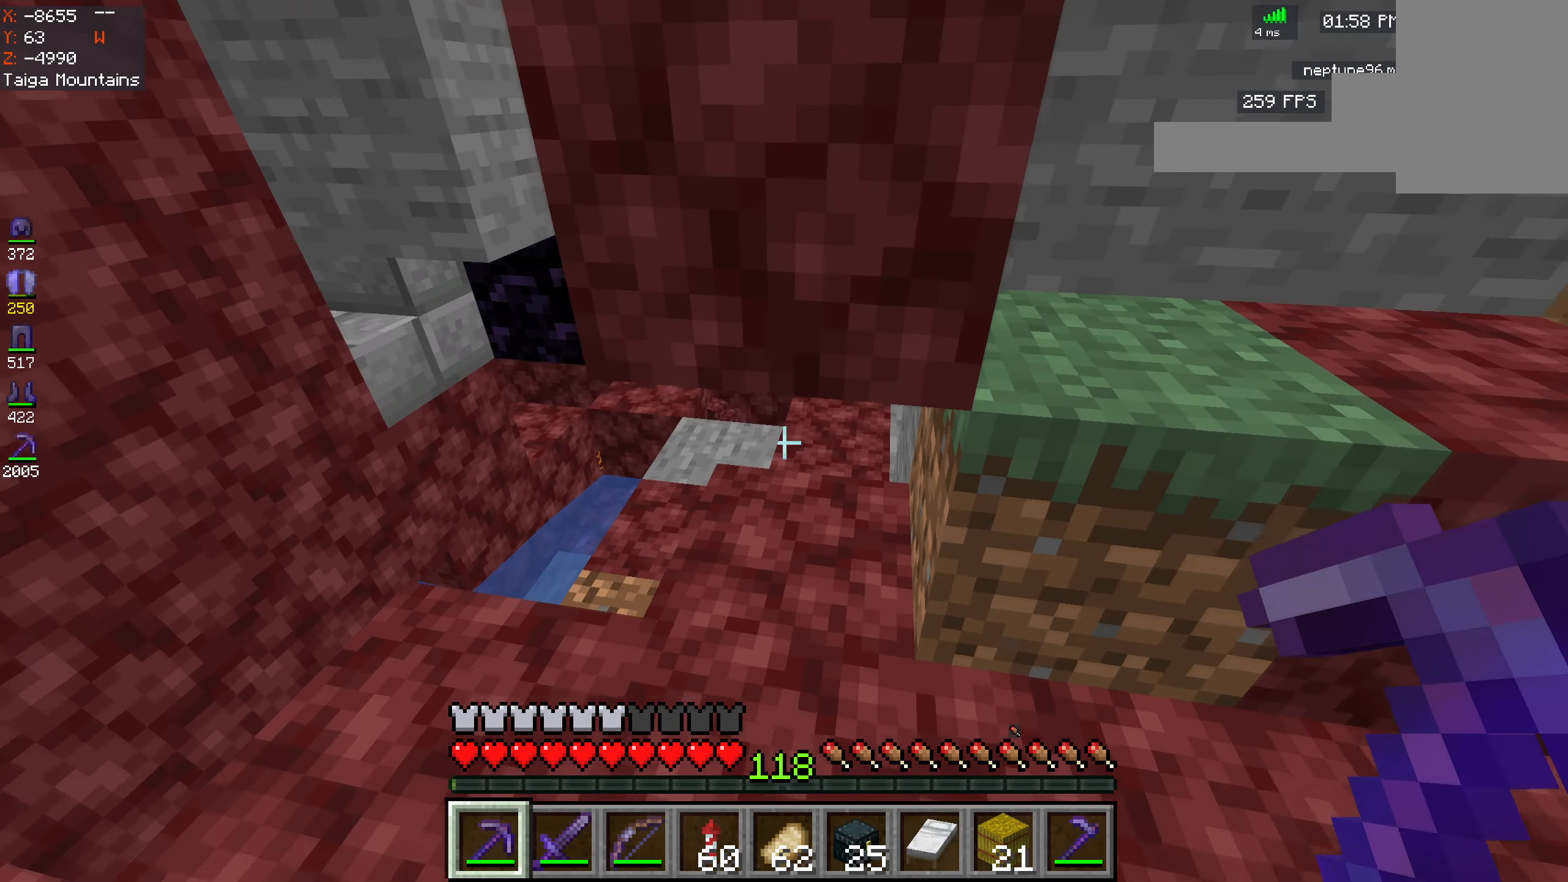
{"keys": [], "mouse": [], "events": [[116, "s", "up"]]}
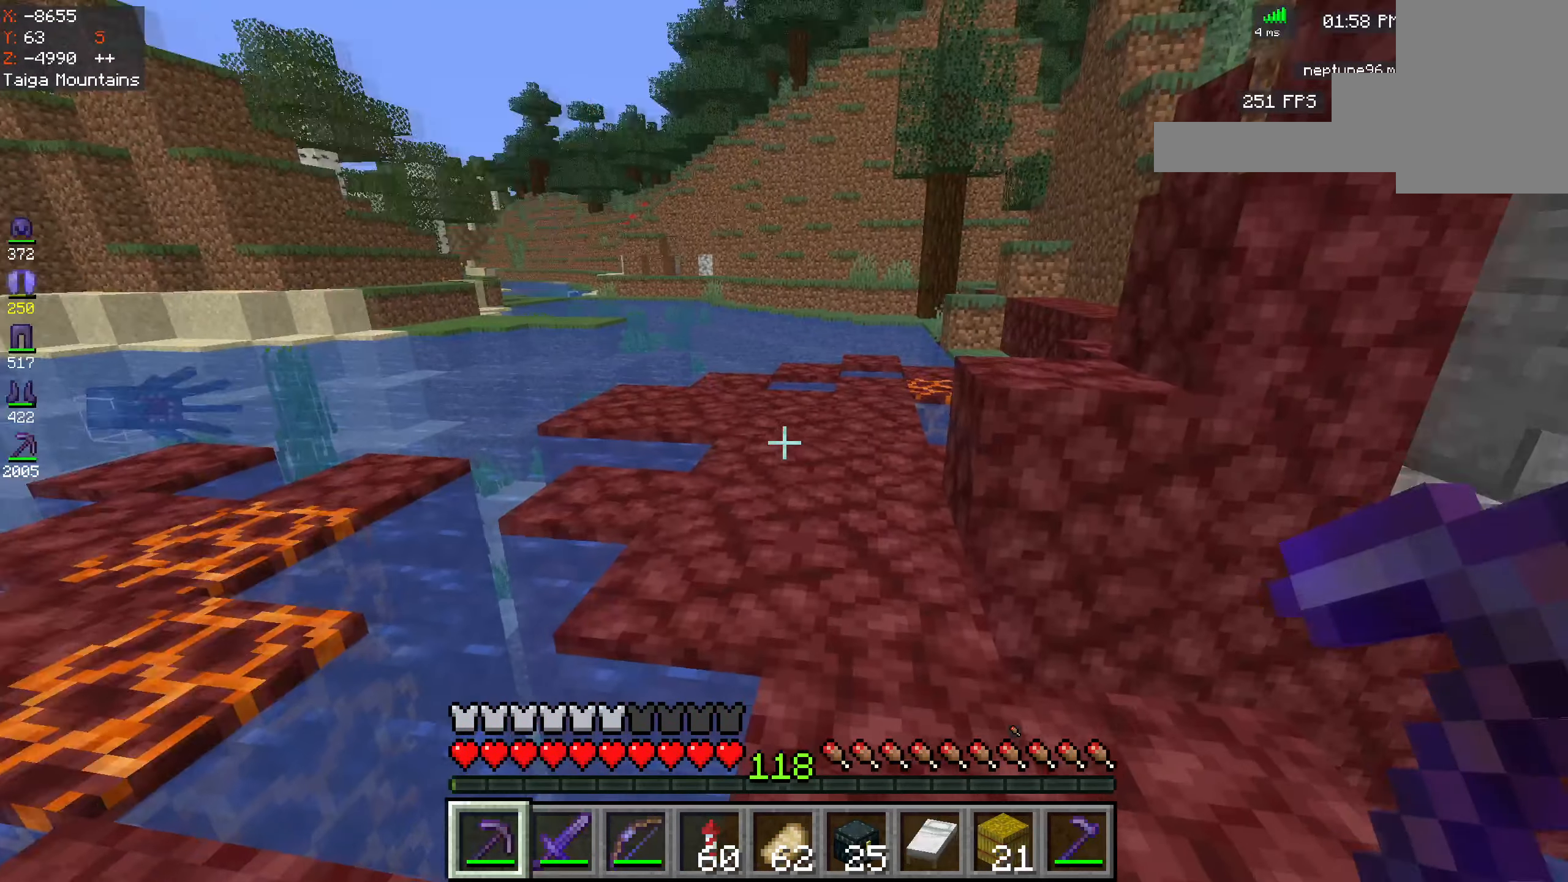
{"keys": ["space", "w"], "mouse": [], "events": [[183, "w", "down"], [366, "space", "down"]]}
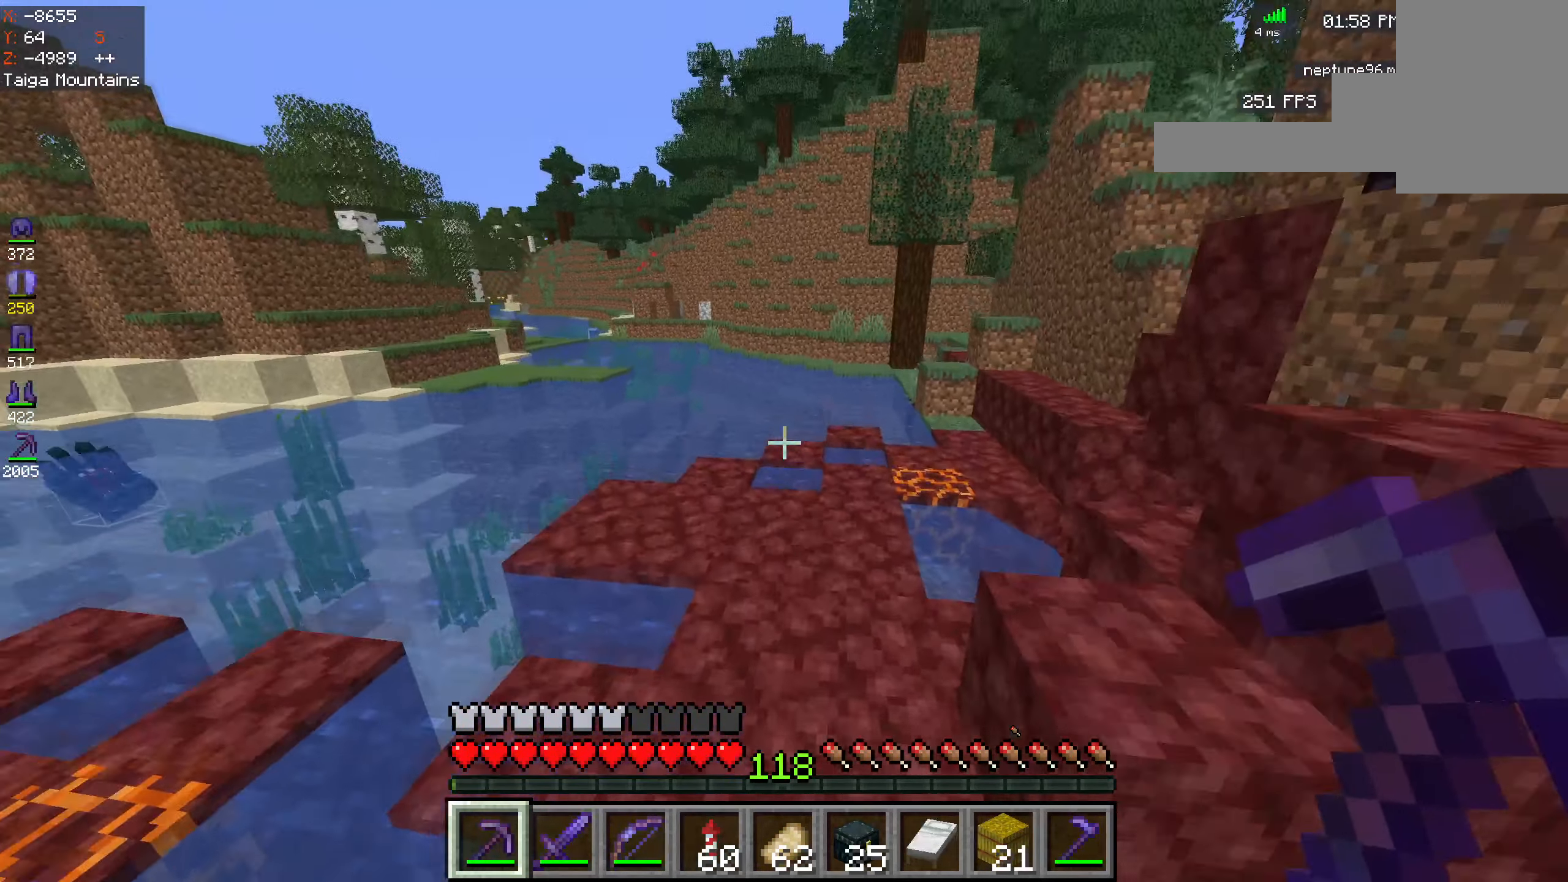
{"keys": ["d", "space", "w"], "mouse": [], "events": [[133, "d", "down"]]}
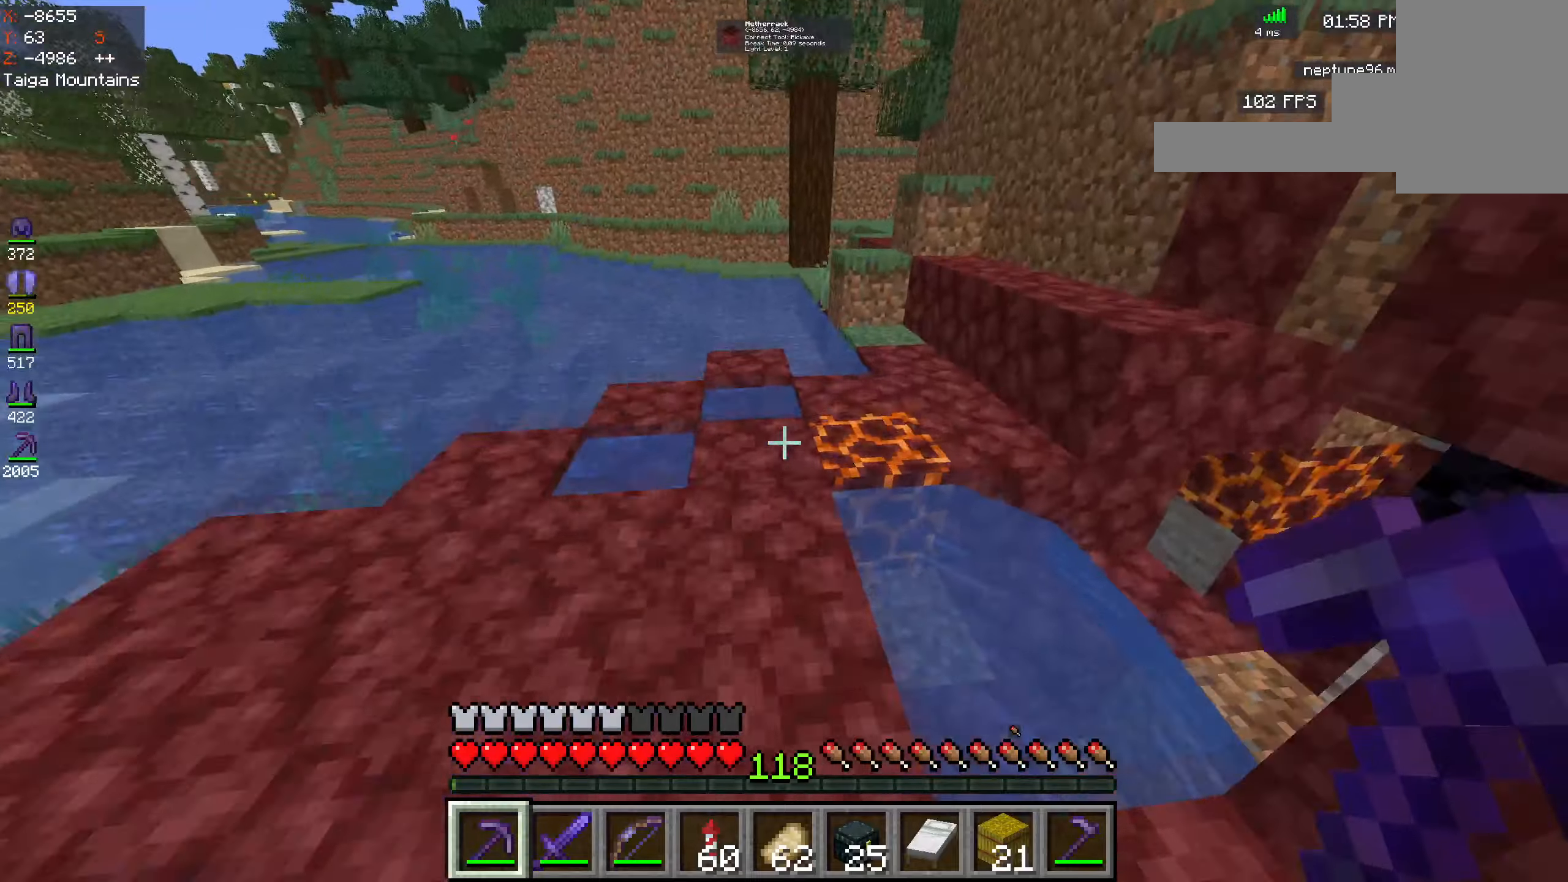
{"keys": ["d", "w"], "mouse": [], "events": [[83, "d", "up"], [450, "space", "up"], [483, "d", "down"]]}
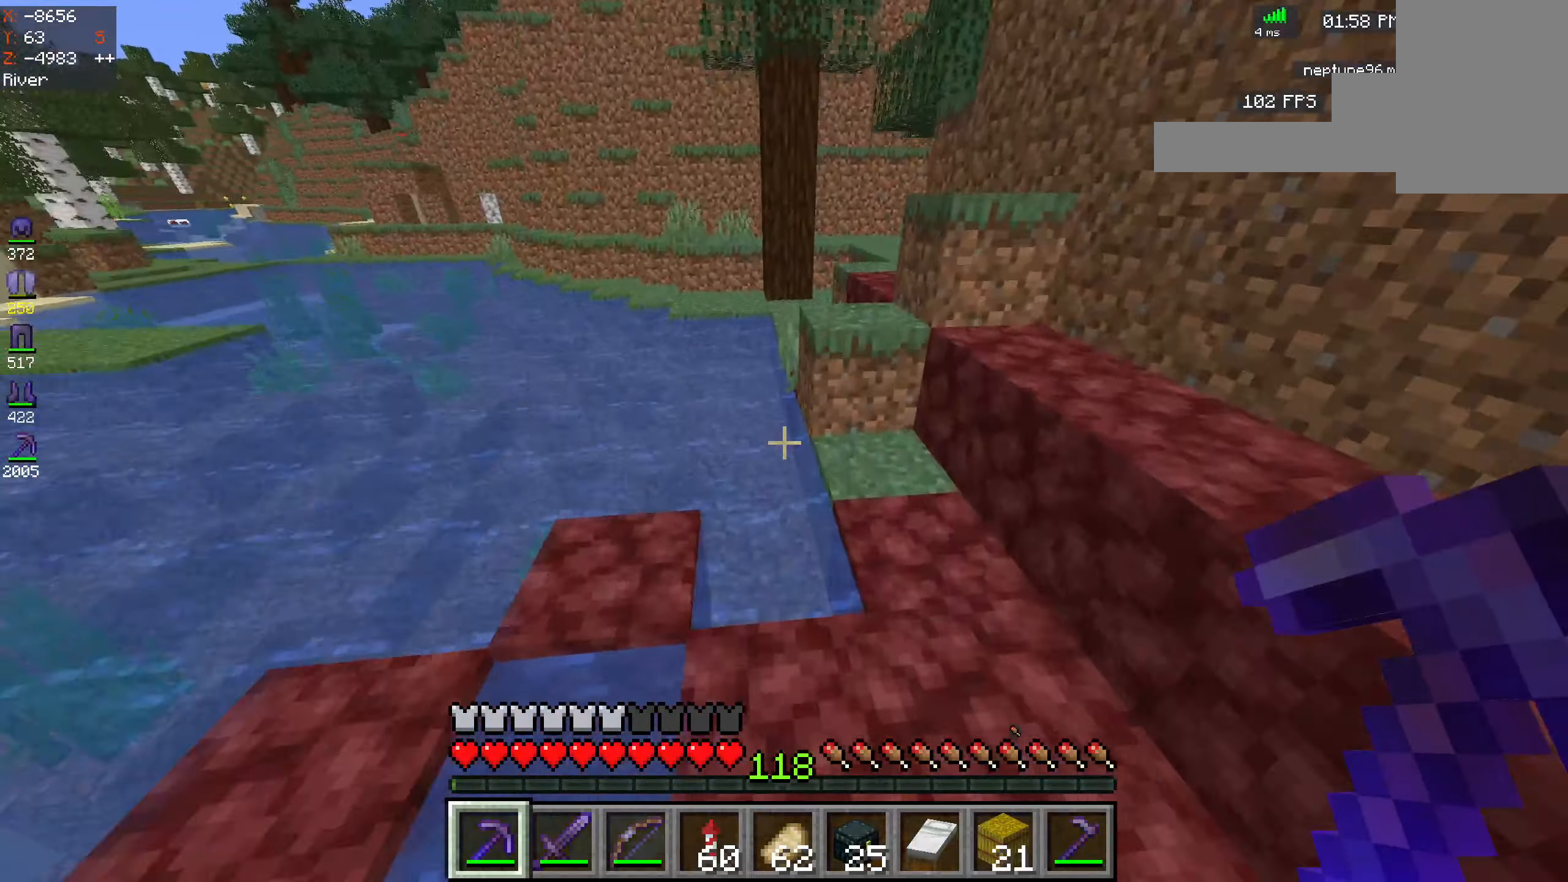
{"keys": ["space", "w"], "mouse": [], "events": [[400, "d", "up"], [433, "space", "down"]]}
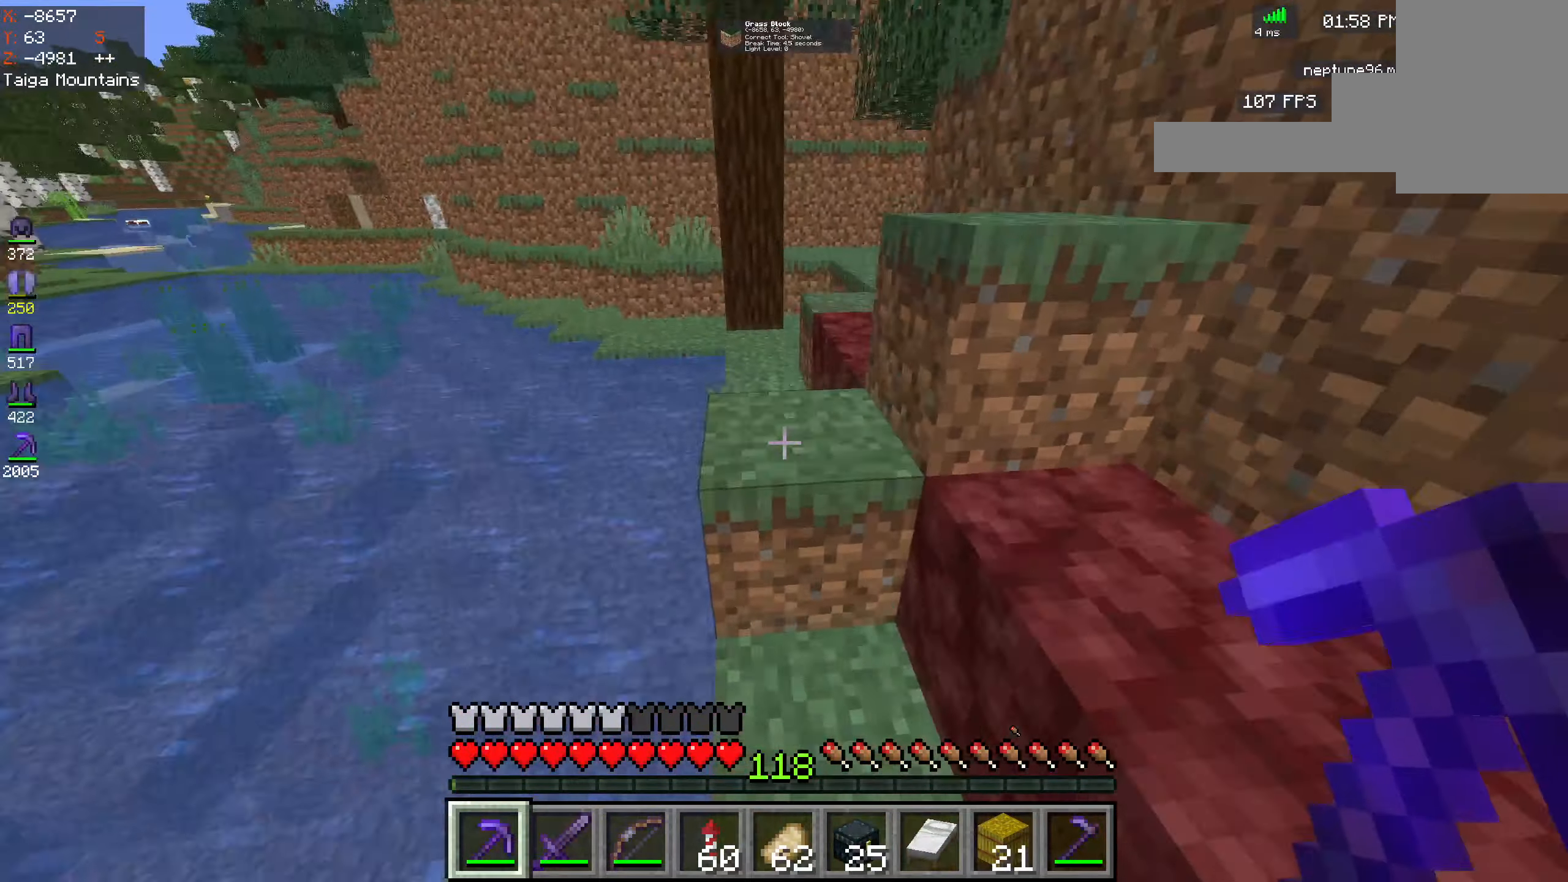
{"keys": ["space", "w"], "mouse": [], "events": []}
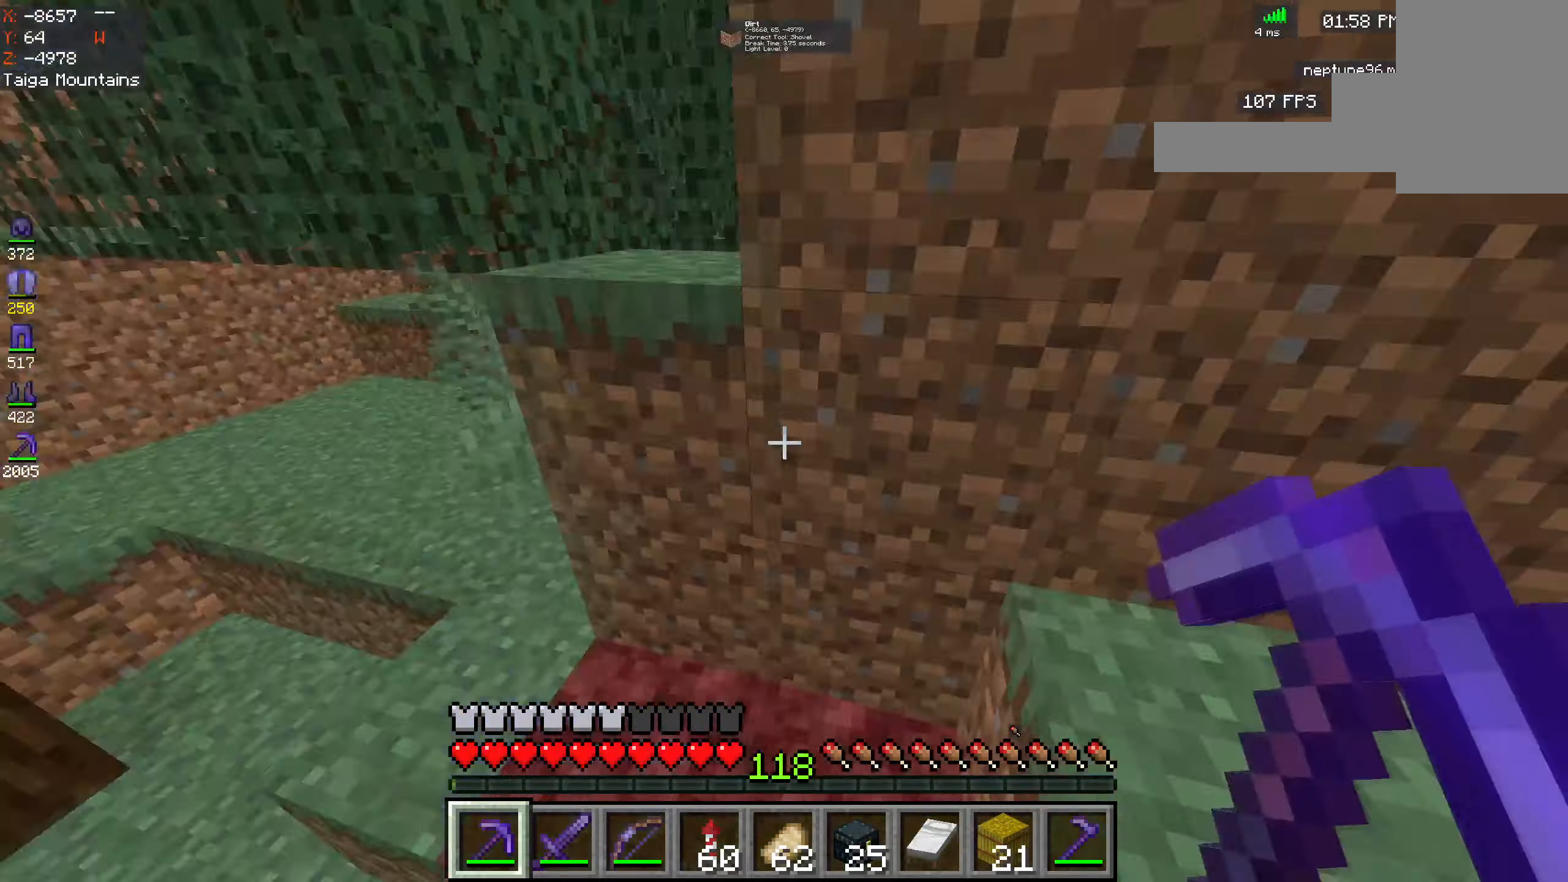
{"keys": ["space", "w"], "mouse": [], "events": [[133, "d", "down"], [500, "d", "up"]]}
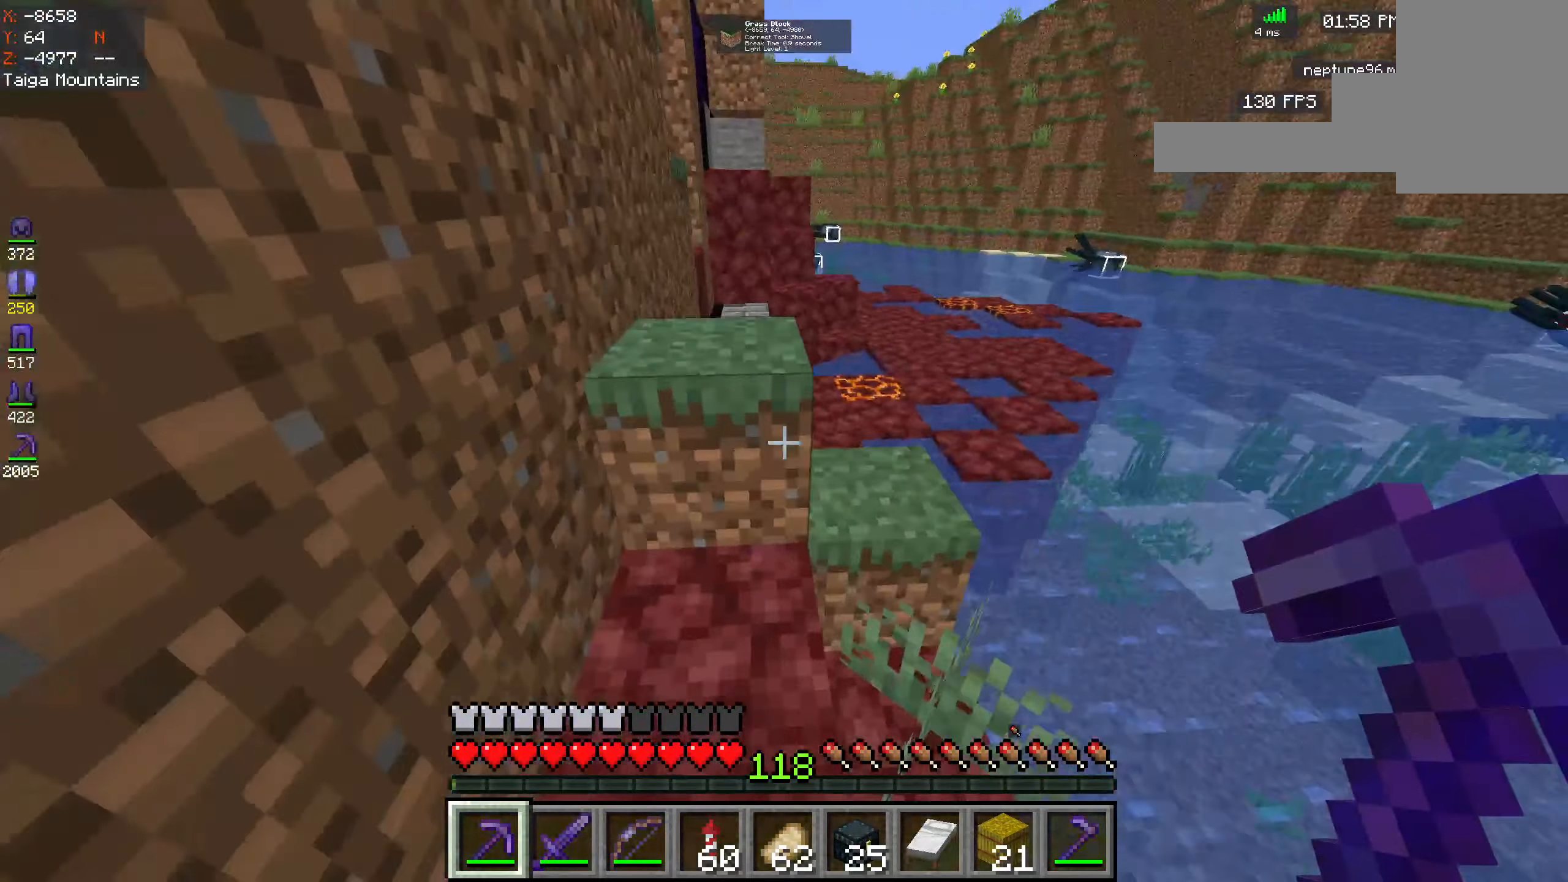
{"keys": ["space", "w"], "mouse": [], "events": []}
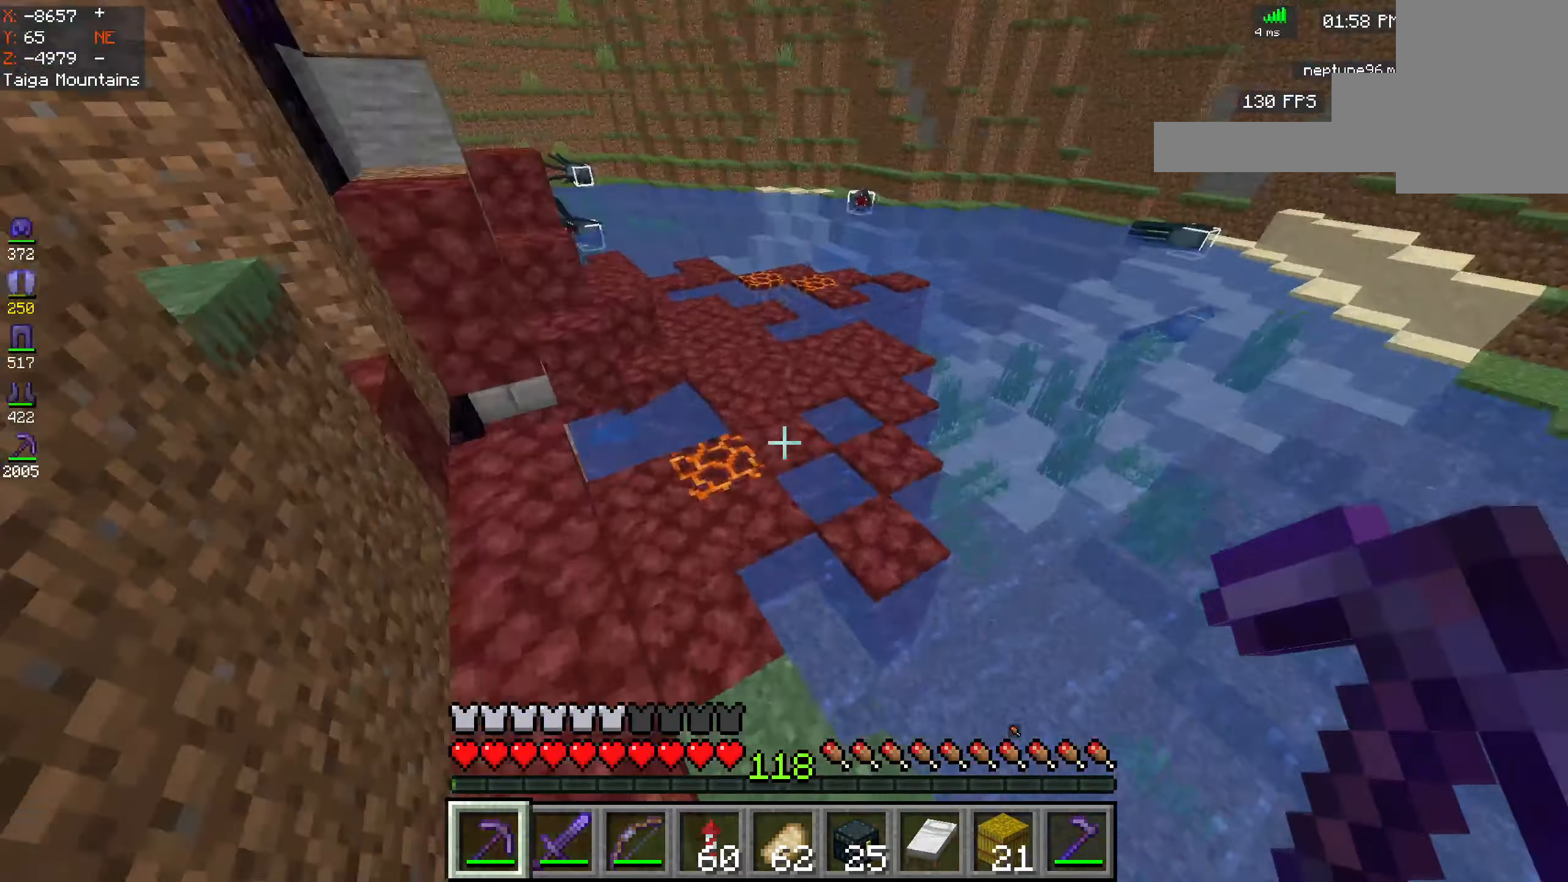
{"keys": ["space", "w"], "mouse": [], "events": [[67, "d", "down"], [250, "d", "up"]]}
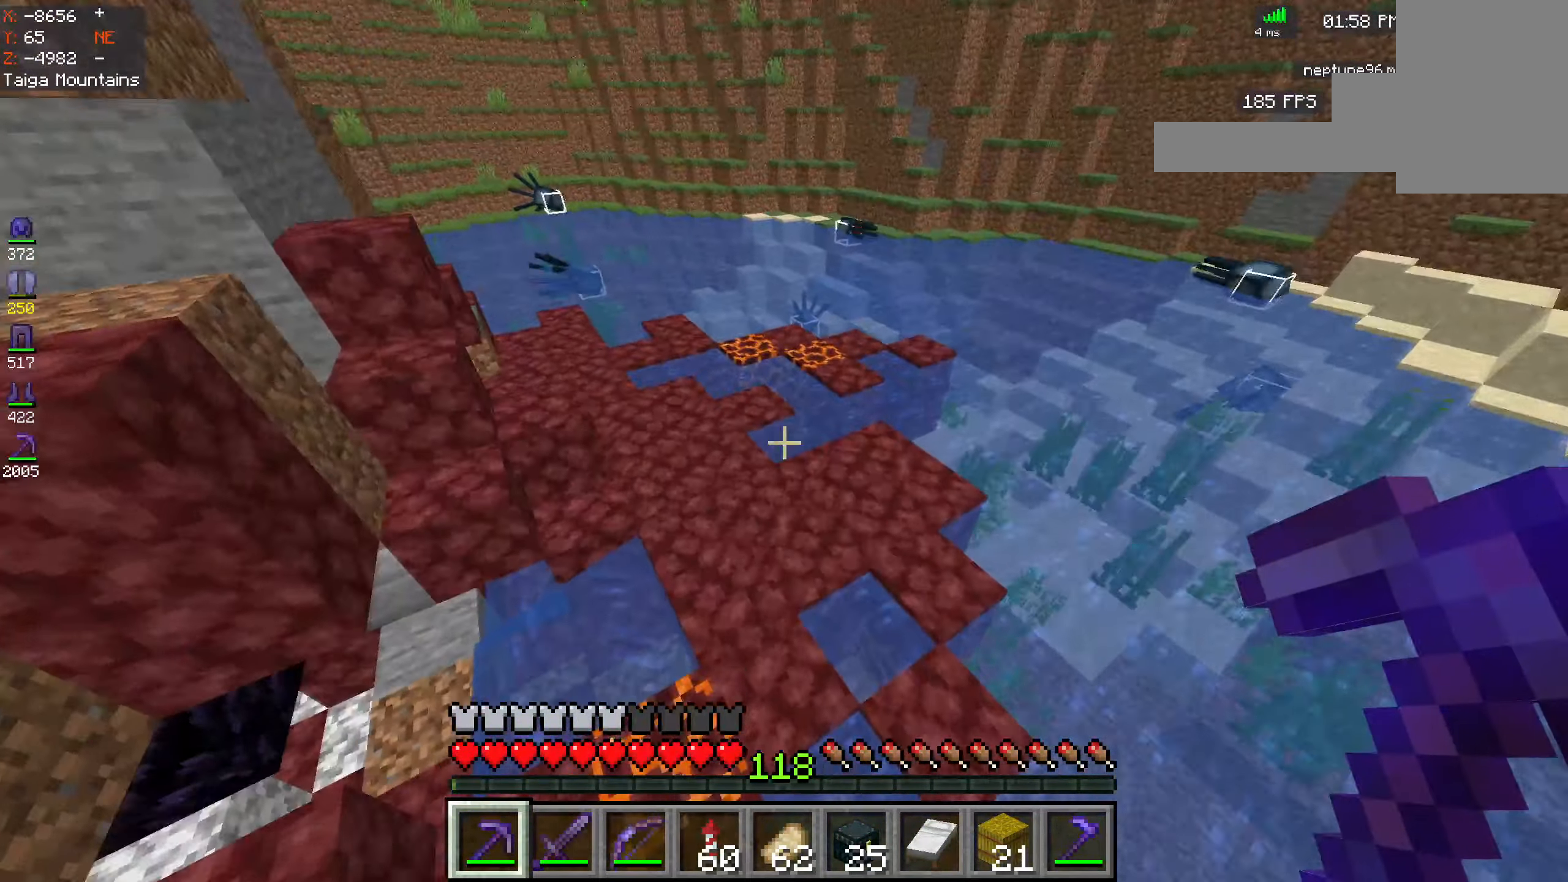
{"keys": ["w"], "mouse": [], "events": [[200, "space", "up"]]}
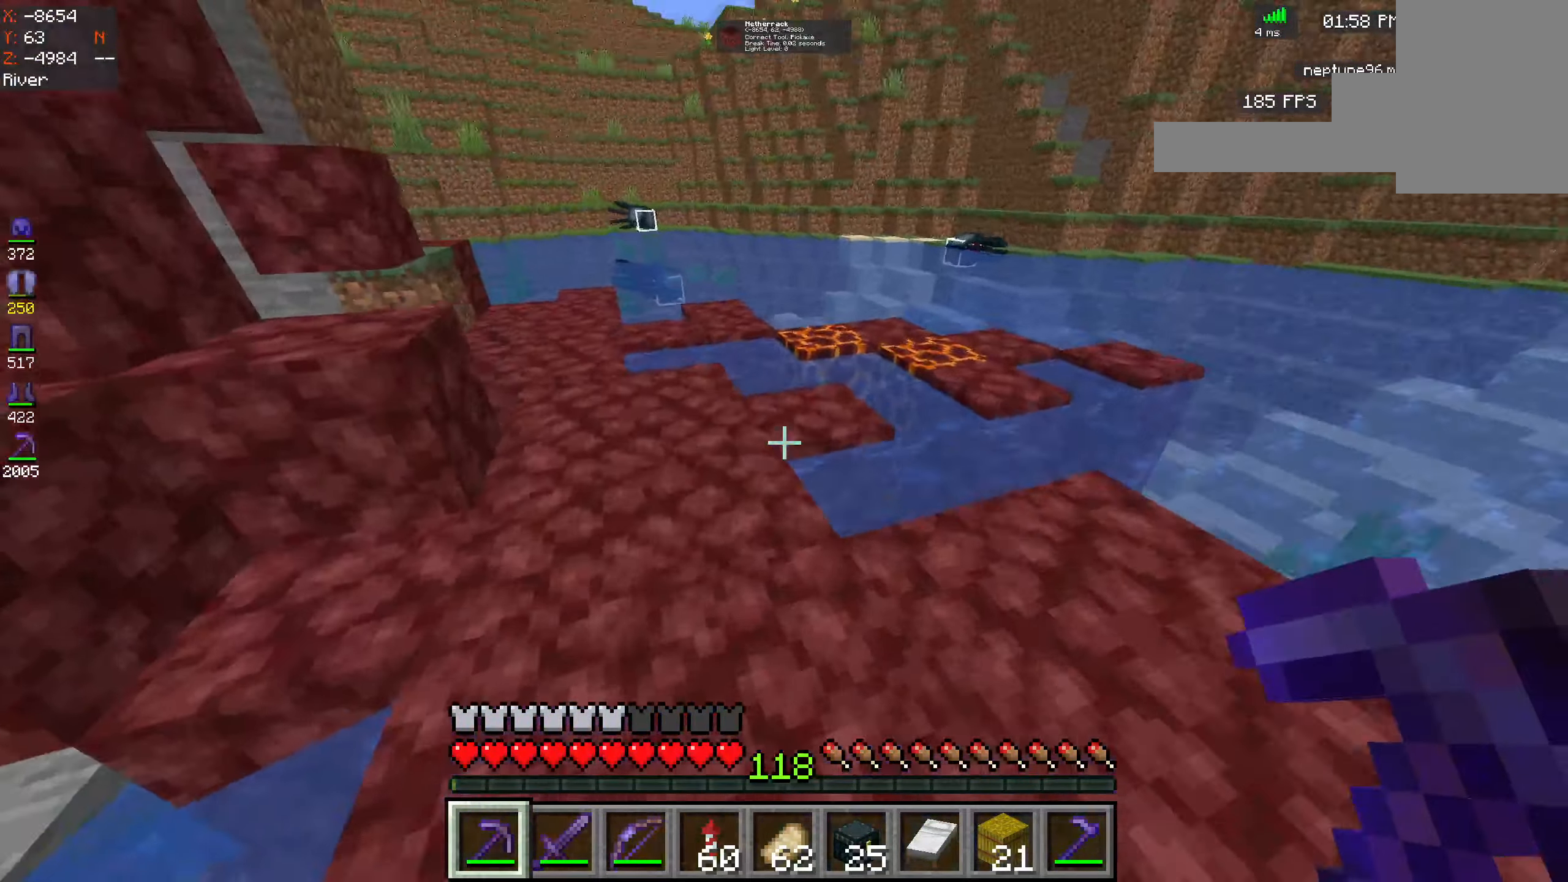
{"keys": ["w"], "mouse": [], "events": []}
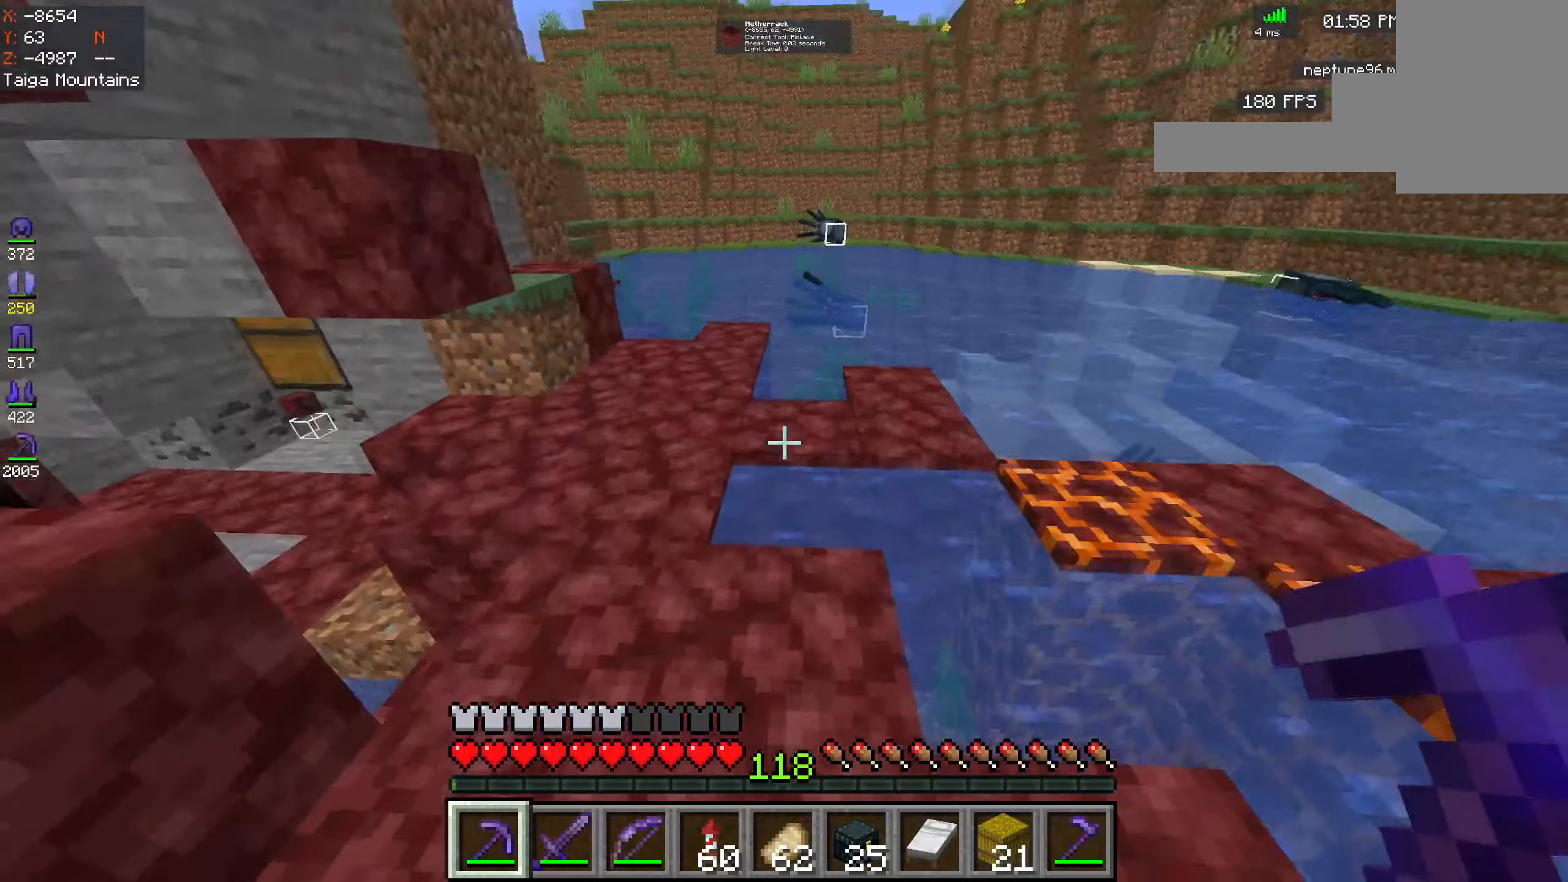
{"keys": ["a", "w"], "mouse": [], "events": [[67, "space", "down"], [100, "d", "down"], [250, "a", "down"], [350, "space", "up"], [417, "d", "up"]]}
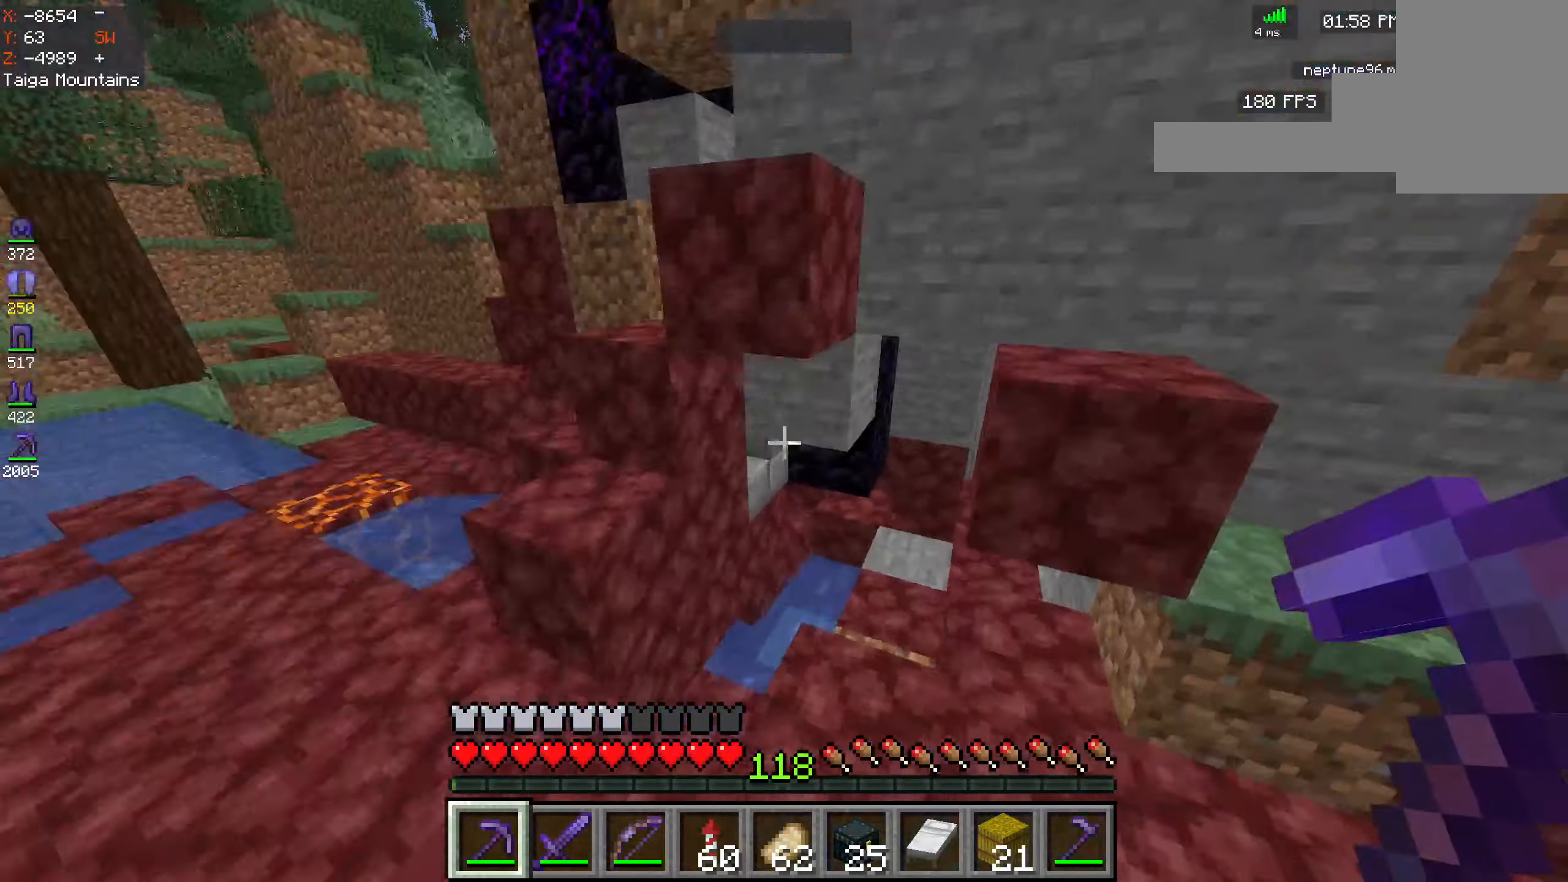
{"keys": ["a", "w"], "mouse": [], "events": []}